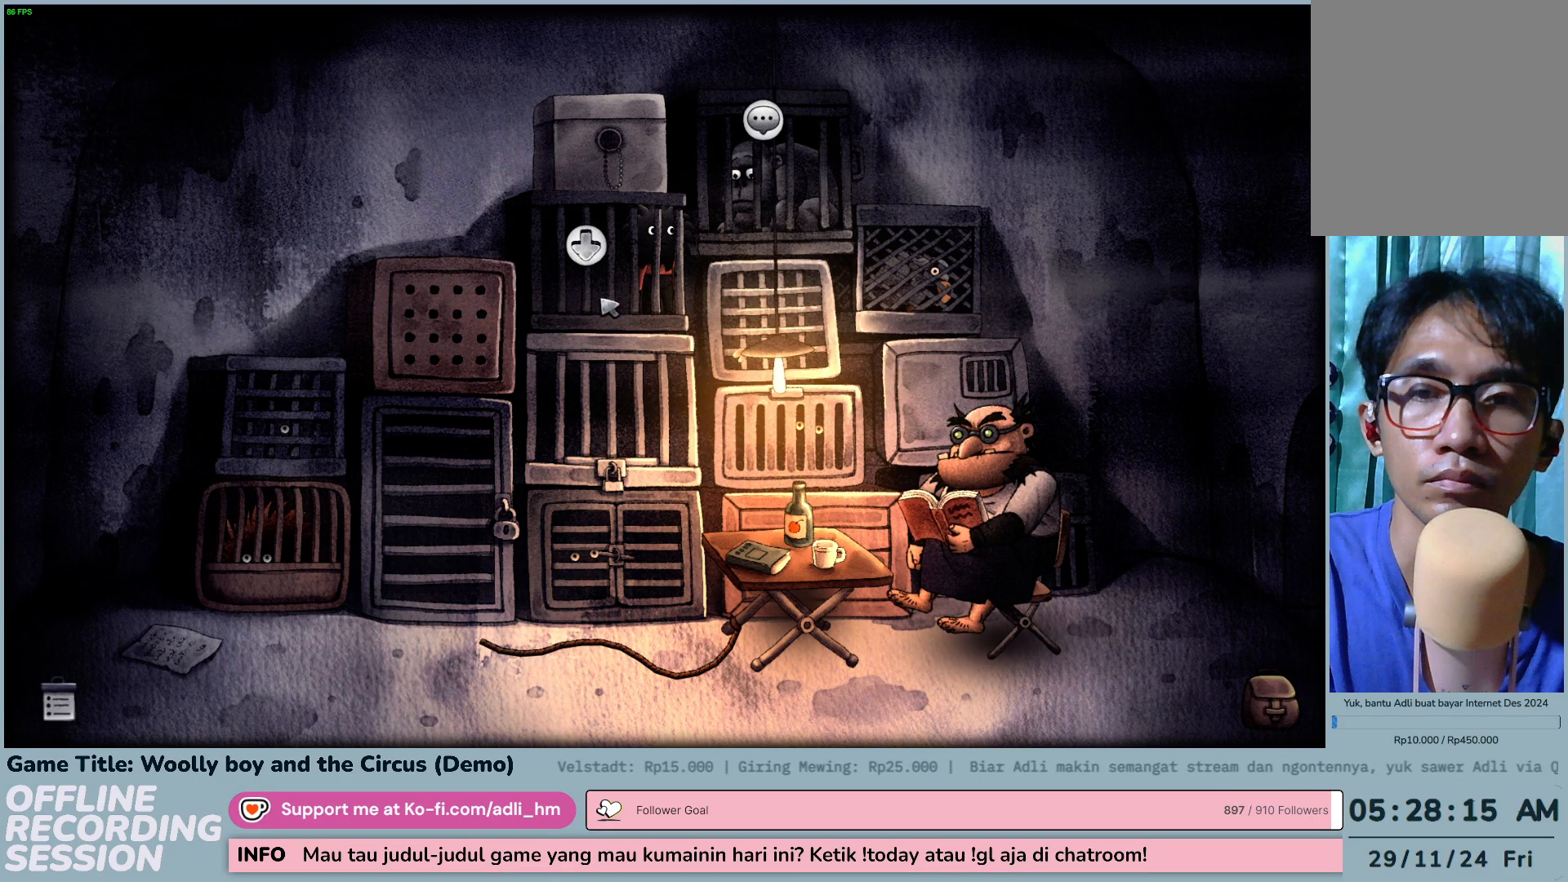
Gameplay with keyboard and mouse; each line is a JSON object with the keys and mouse buttons held at the frame after it. "events" lists presses ("down") and releases ("up") of "0", "1", "2", "3", "4", "5", "6", "7", "8", "9", "a", "alt", "b", "c", "caps_lock", "ctrl", "d", "down", "e", "escape", "f", "f1", "f2", "f3", "f4", "f5", "f6", "f7", "f8", "g", "h", "i", "j", "k", "l", "left", "m", "n", "o", "p", "q", "r", "return", "right", "s", "shift", "space", "t", "tab", "tilde", "u", "up", "v", "w", "x", "y", "z", "mouse_left", "mouse_wheel" and "mouse_right" between this image and that frame as [ms after this image, input, new state], when the widget could be followed in between. "mouse_left", "mouse_wheel", "mouse_right" = the "left", "wheel", "right" buttons of the "mouse" list. No other keys are recorded. "wheel" means that the mouse wheel is clicked or scrolled. Not read: mouse_move.
{"keys": [], "mouse": [], "events": [[183, "mouse_left", "down"], [483, "mouse_left", "up"]]}
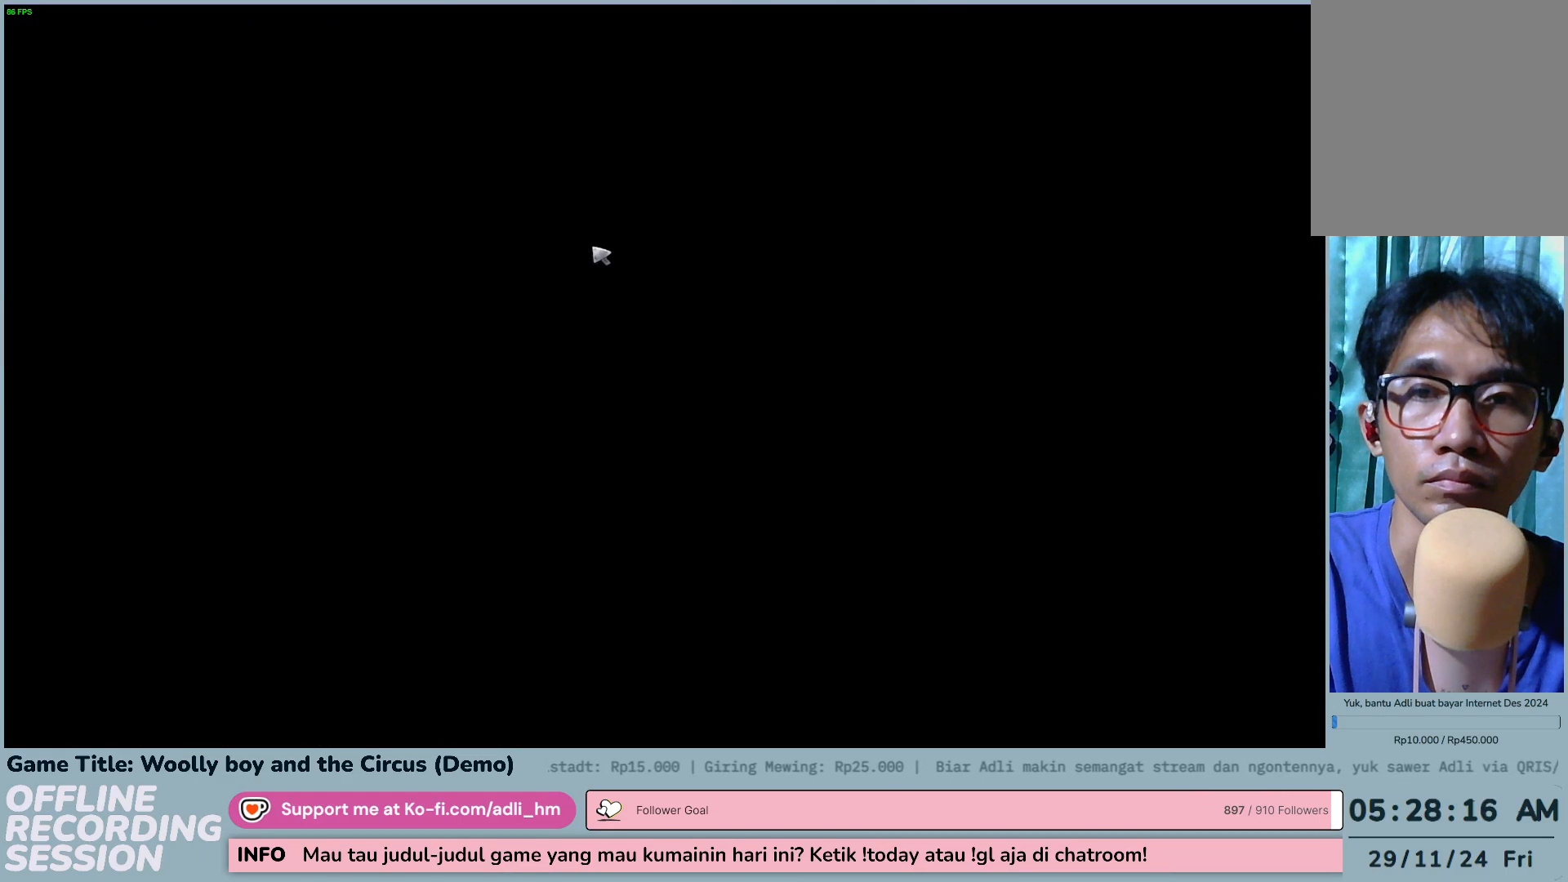
{"keys": [], "mouse": [], "events": []}
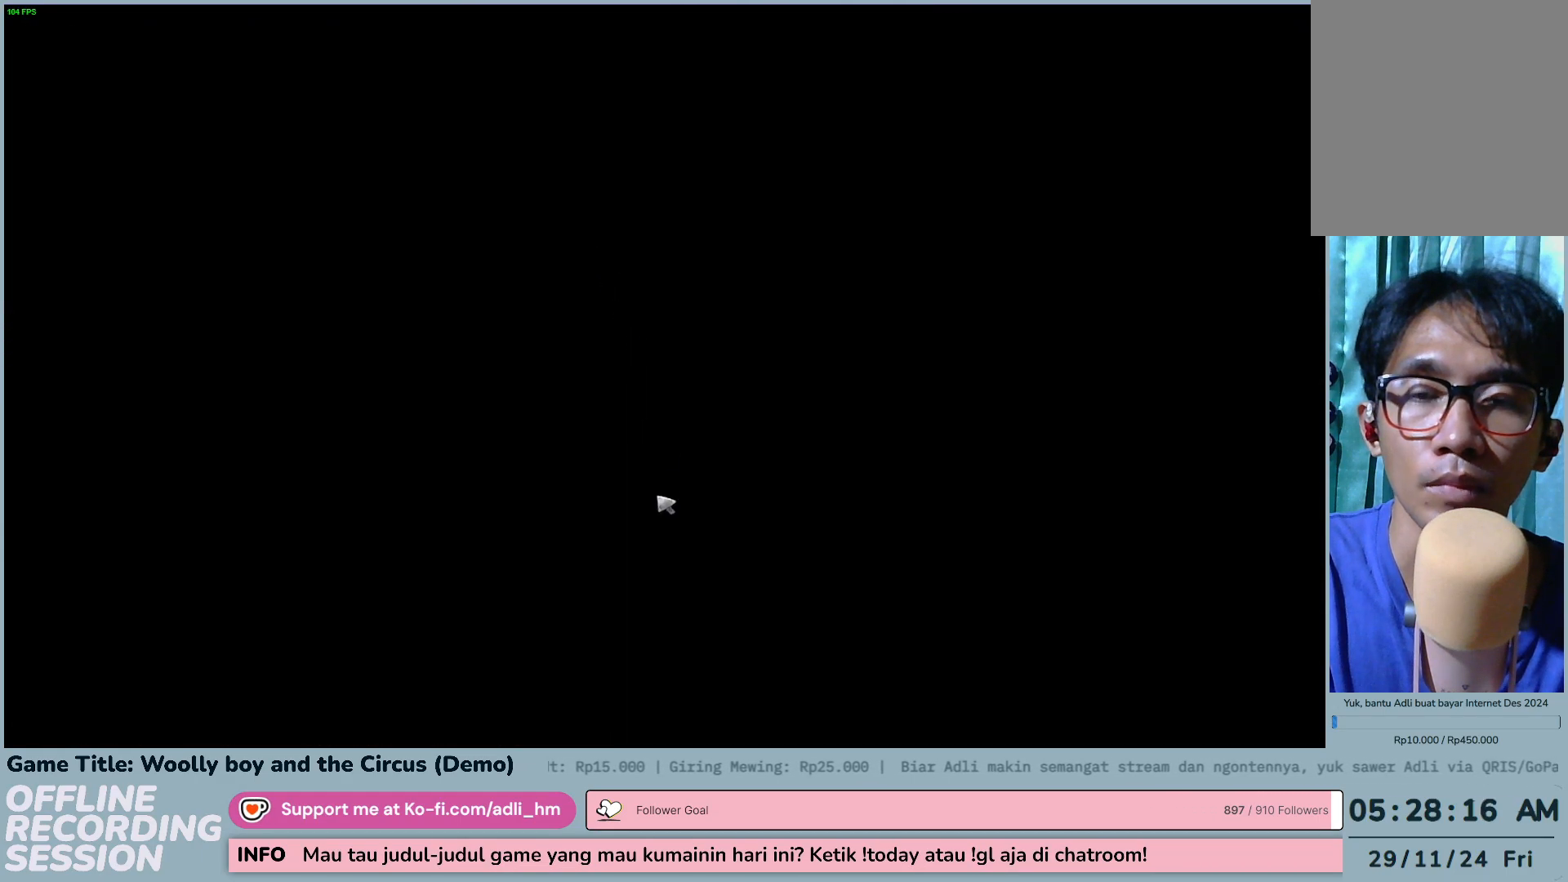
{"keys": [], "mouse": [], "events": []}
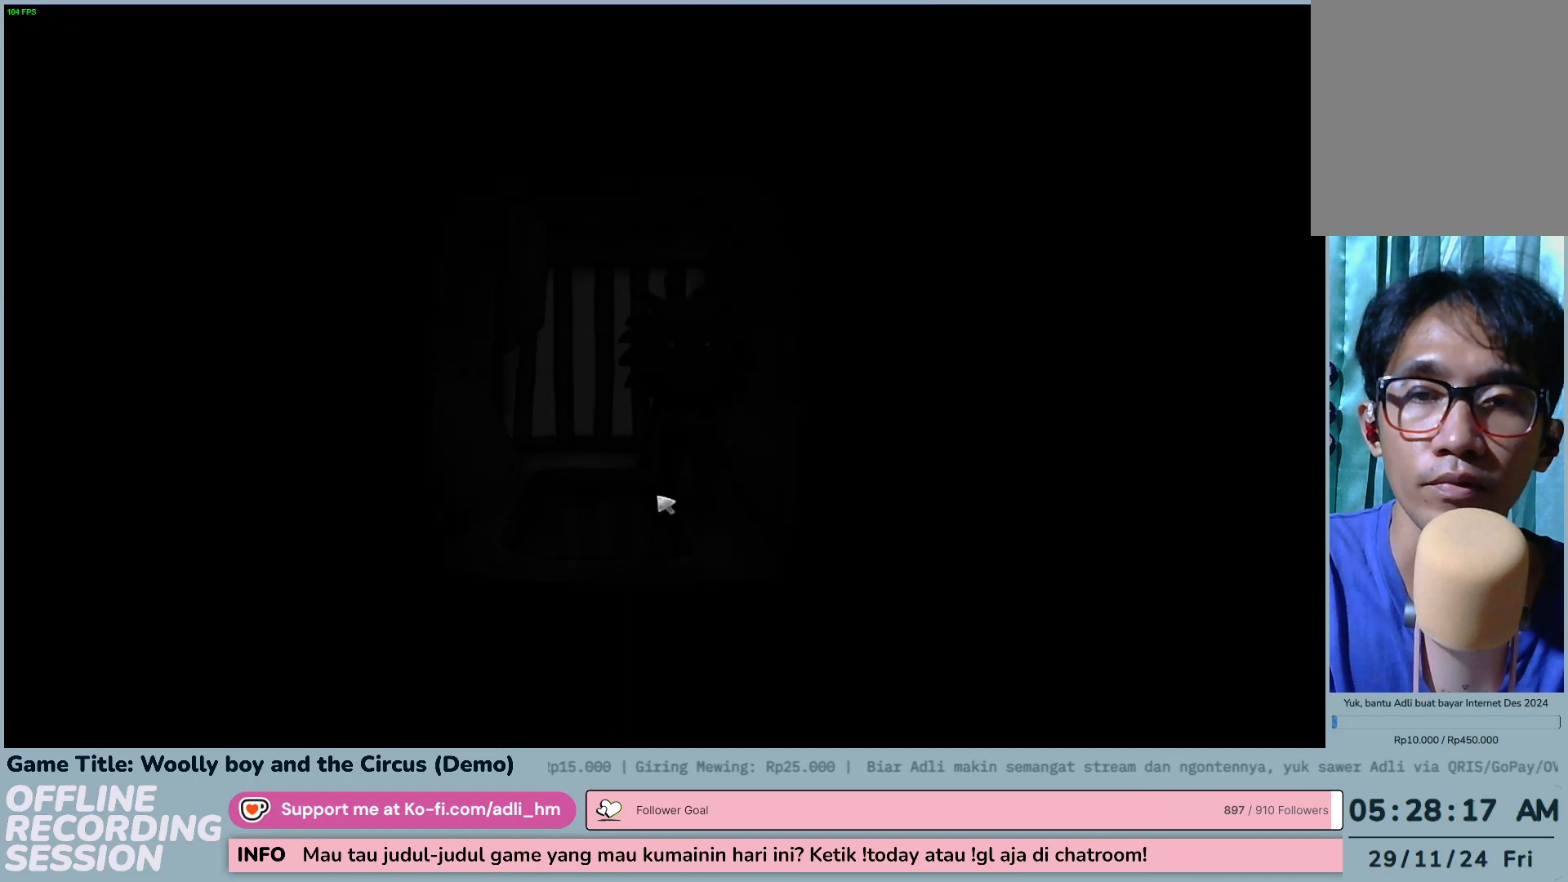
{"keys": [], "mouse": [], "events": []}
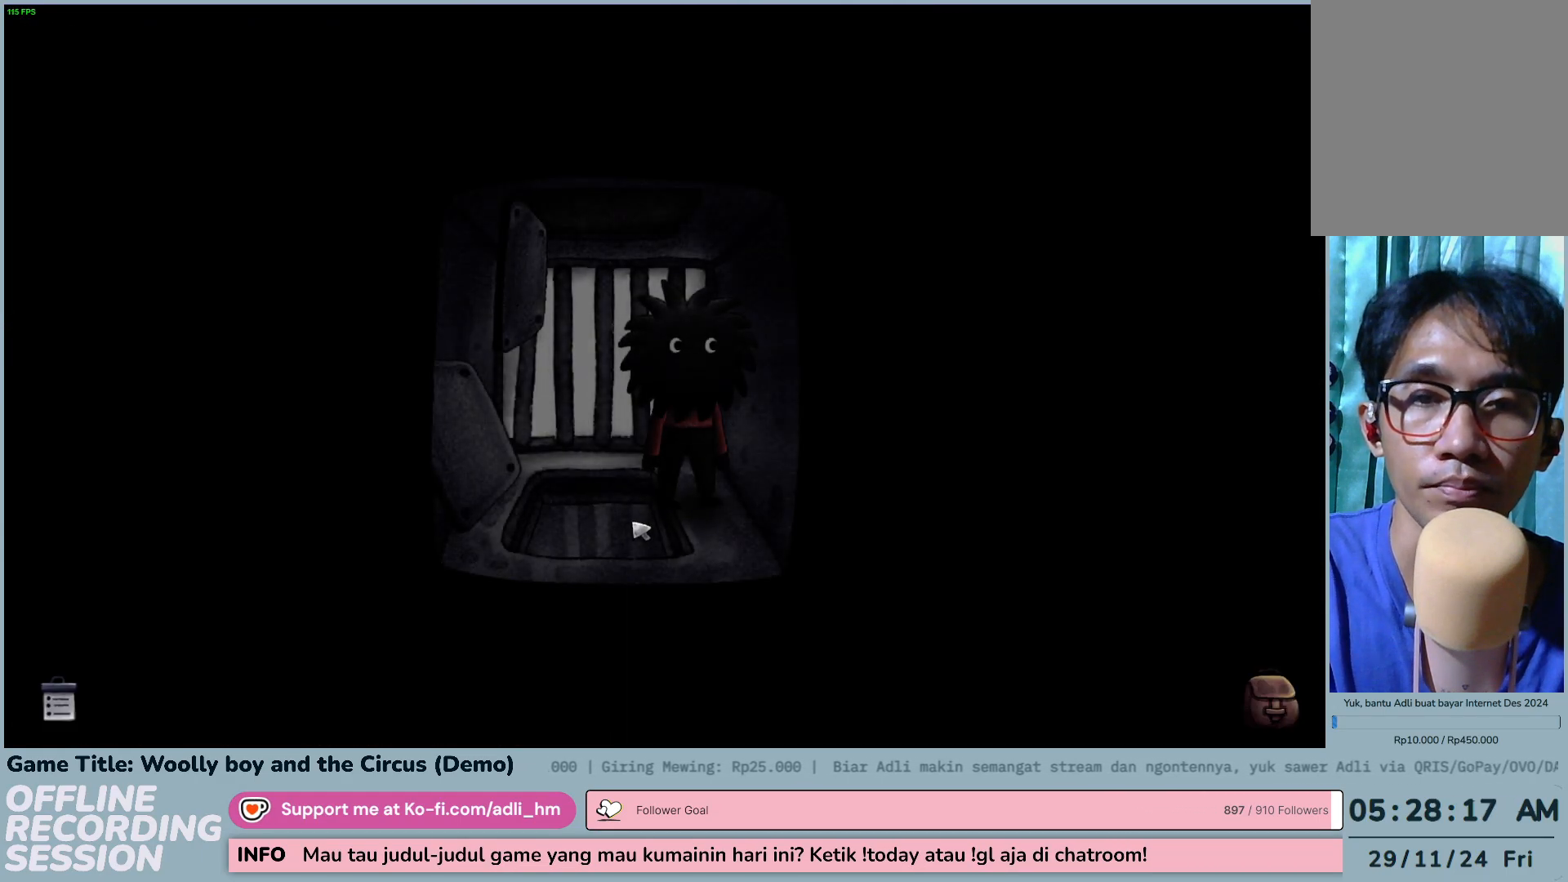
{"keys": [], "mouse": [], "events": [[83, "mouse_left", "down"], [383, "mouse_left", "up"]]}
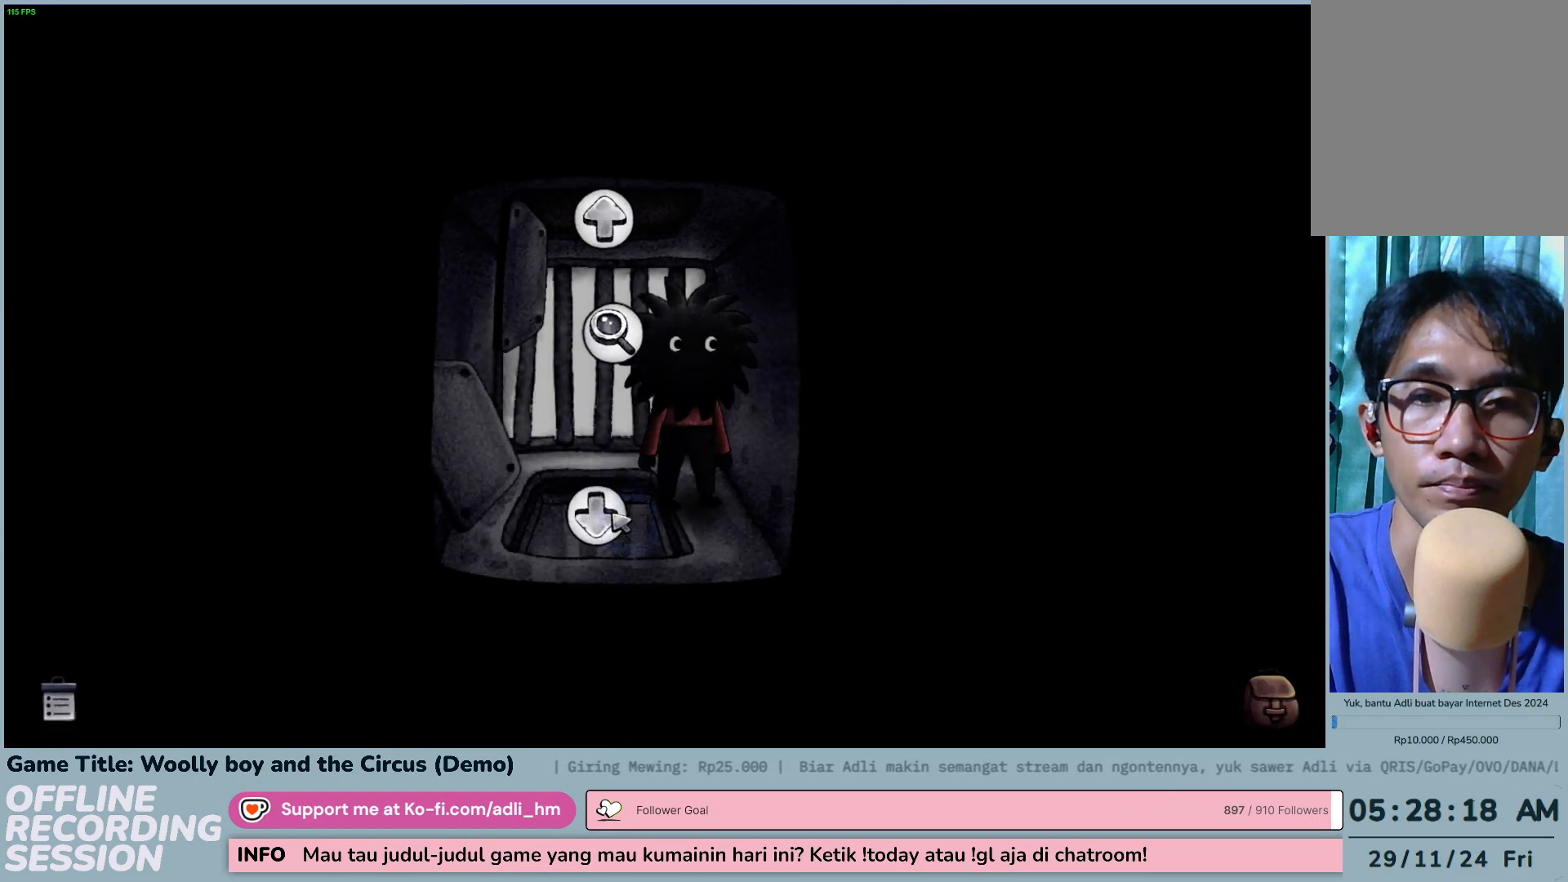
{"keys": [], "mouse": [], "events": [[67, "mouse_left", "down"], [317, "mouse_left", "up"]]}
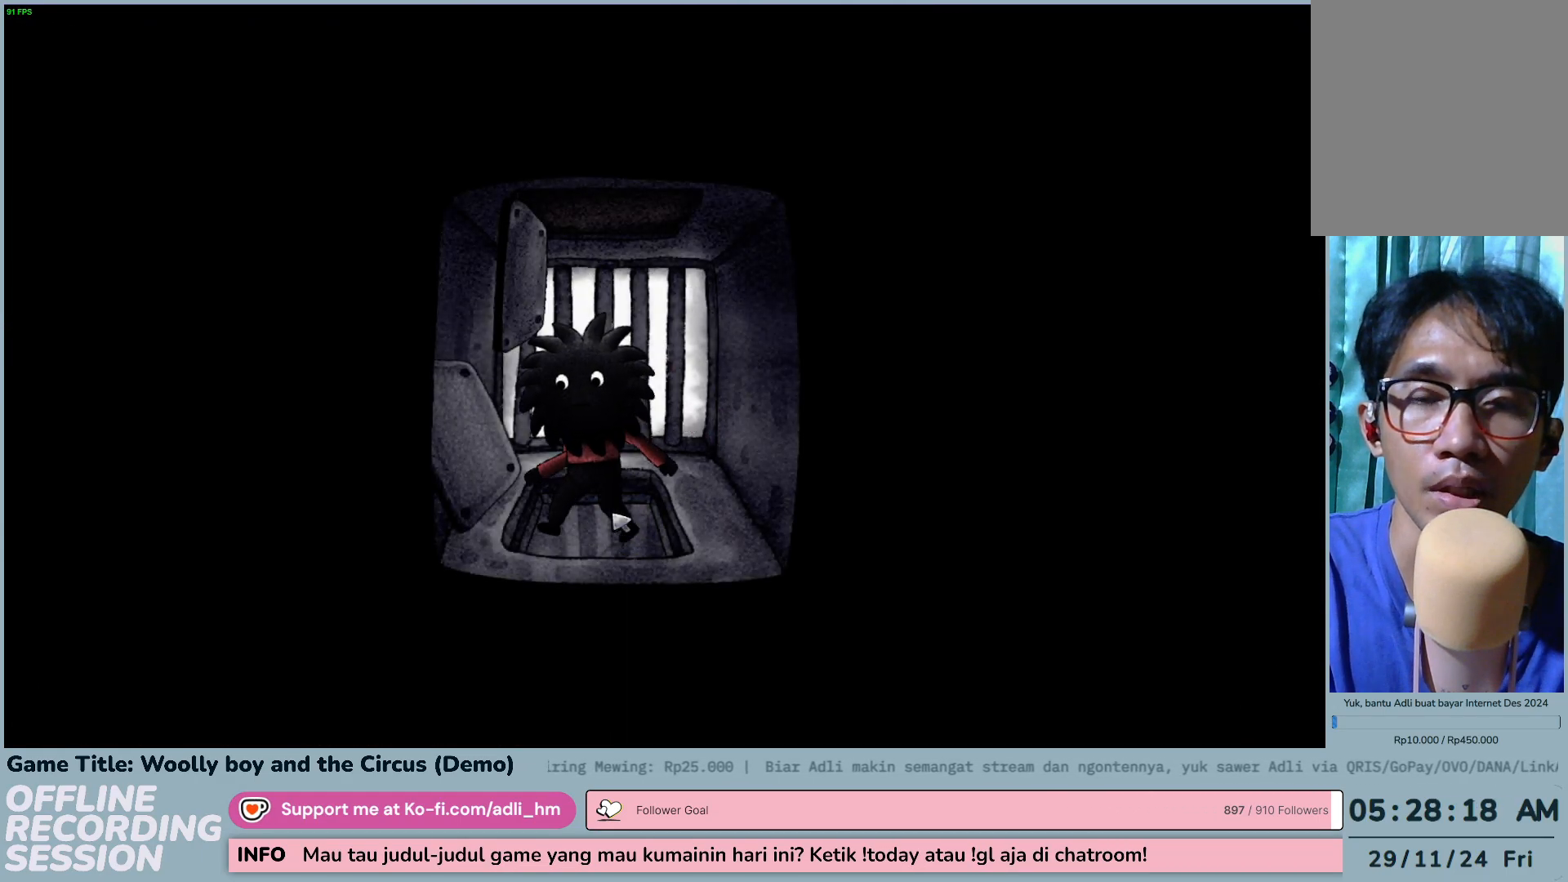
{"keys": [], "mouse": [], "events": []}
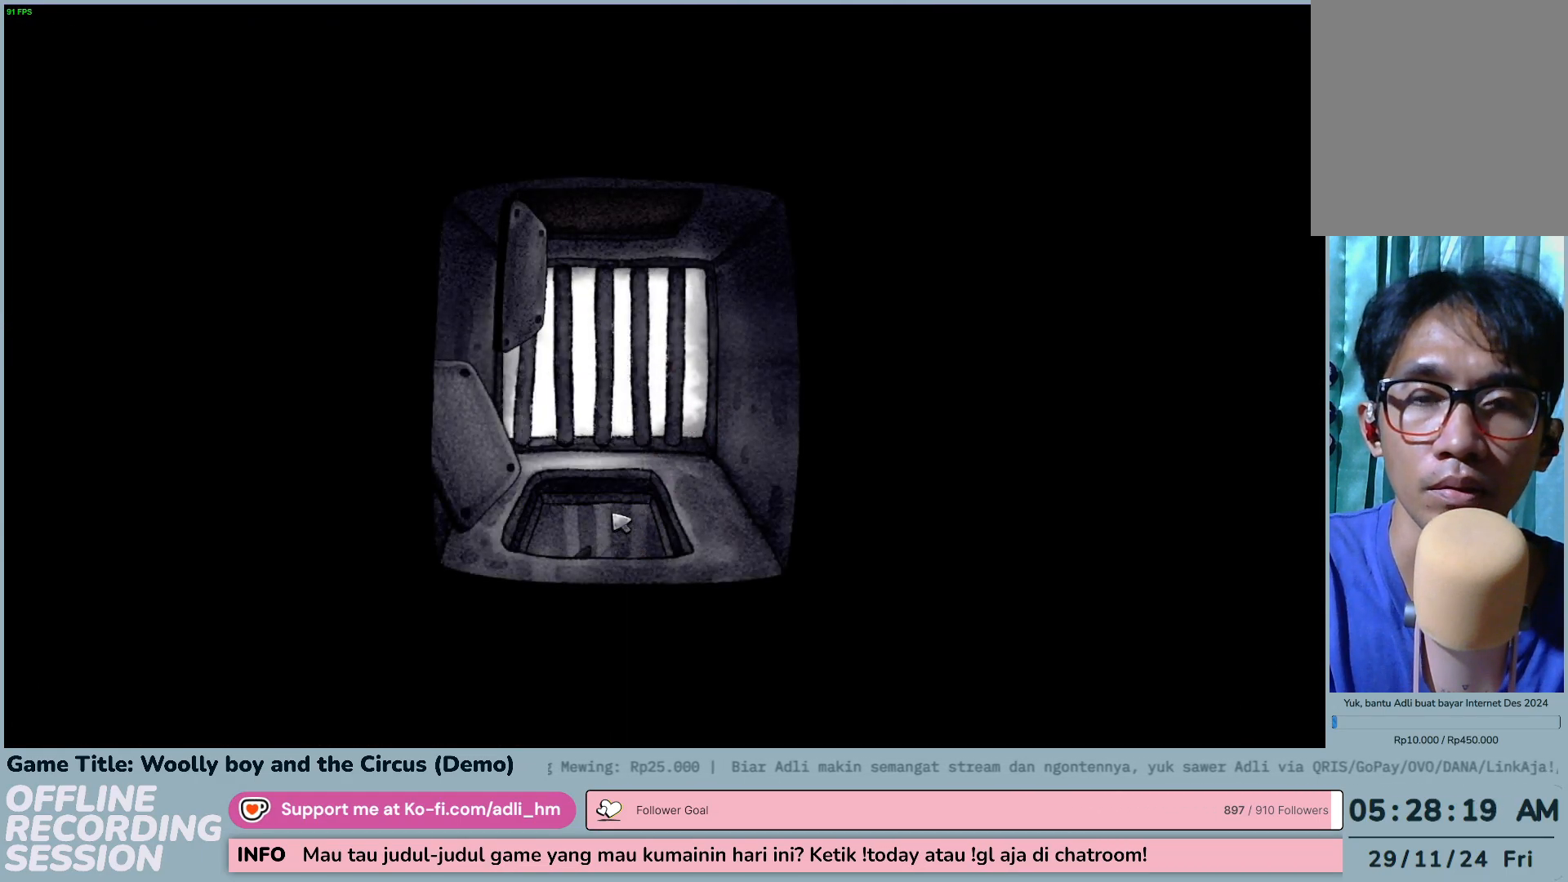
{"keys": [], "mouse": [], "events": []}
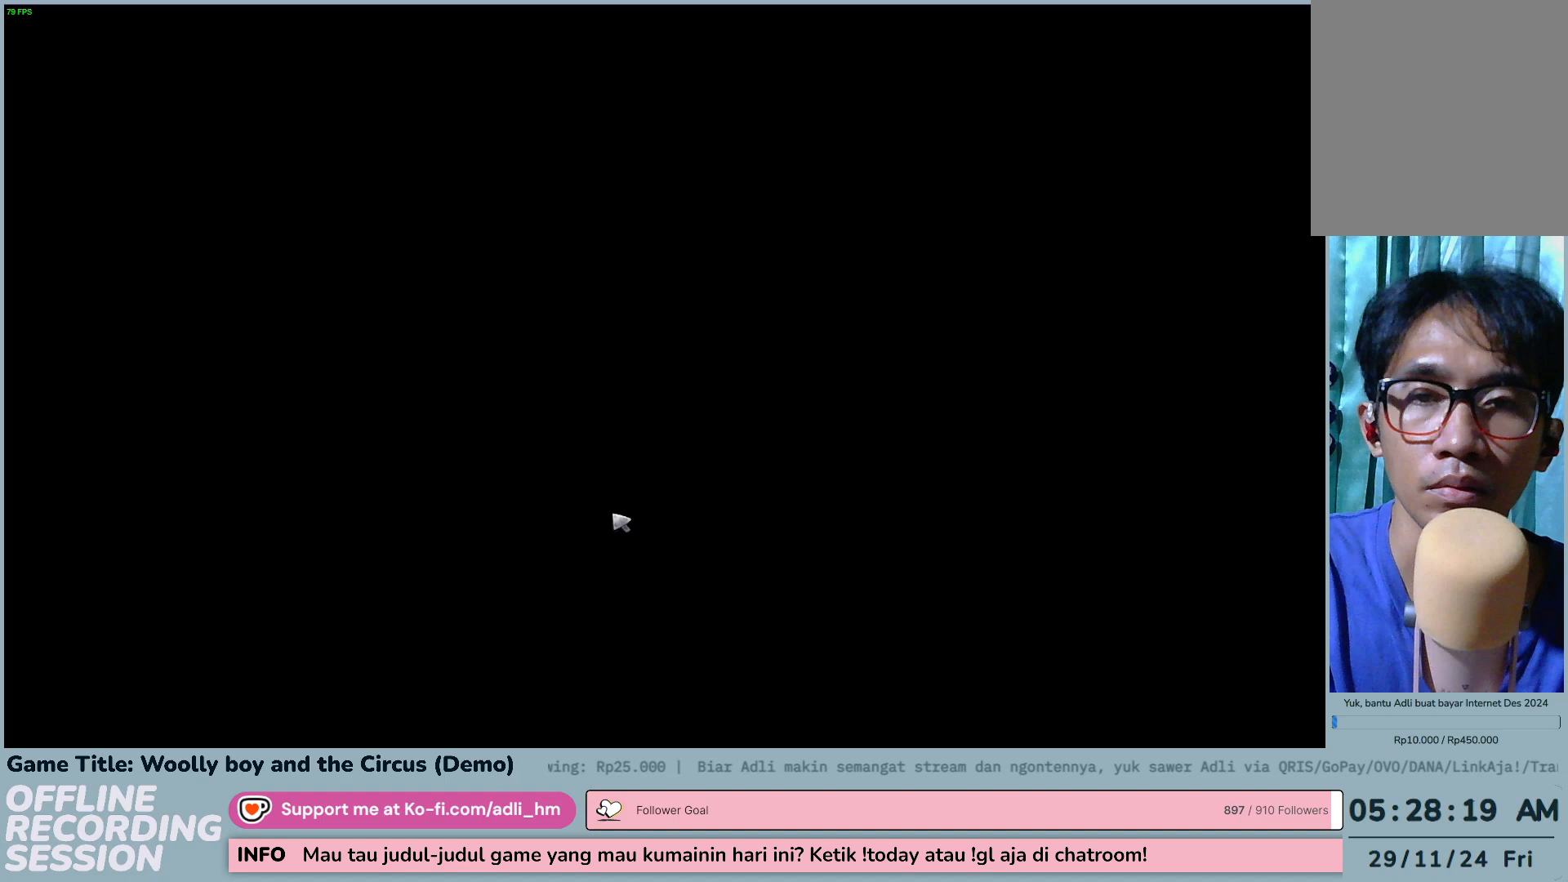
{"keys": [], "mouse": [], "events": []}
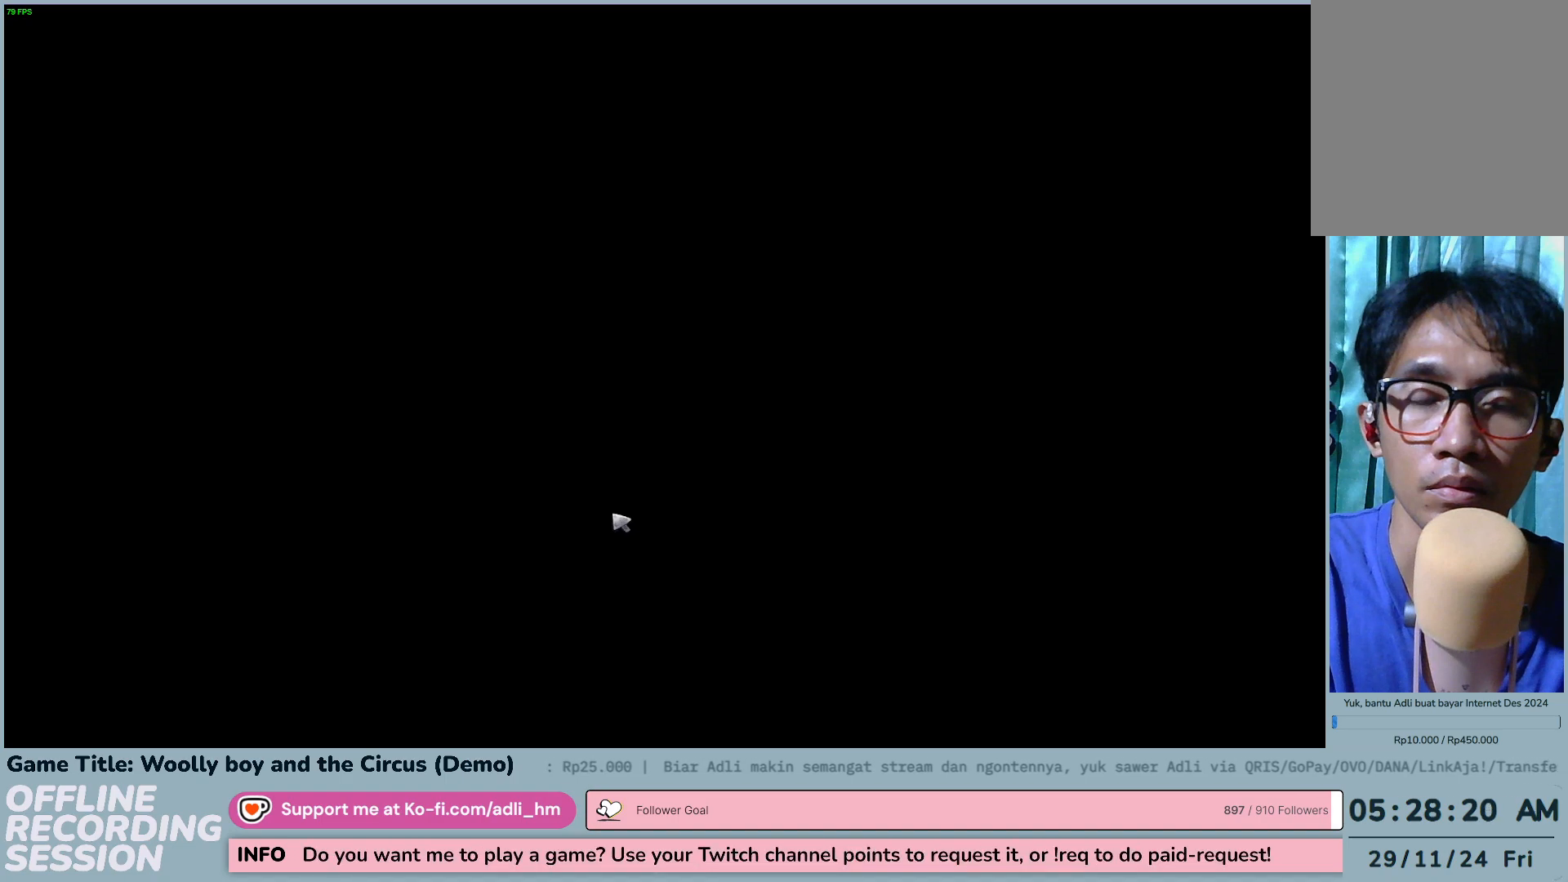
{"keys": [], "mouse": [], "events": []}
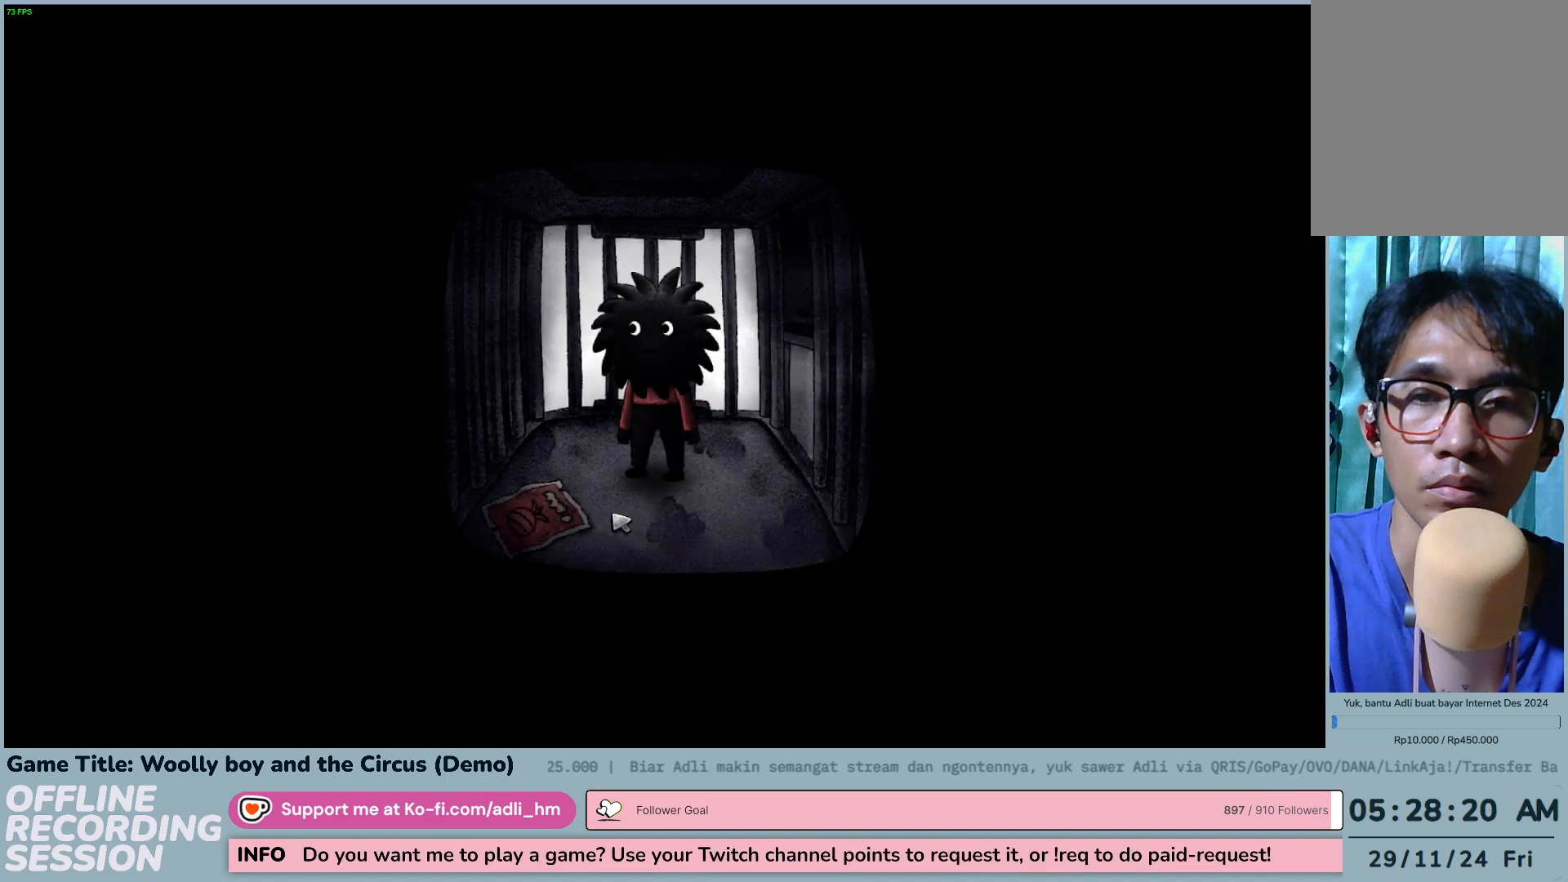
{"keys": [], "mouse": [], "events": []}
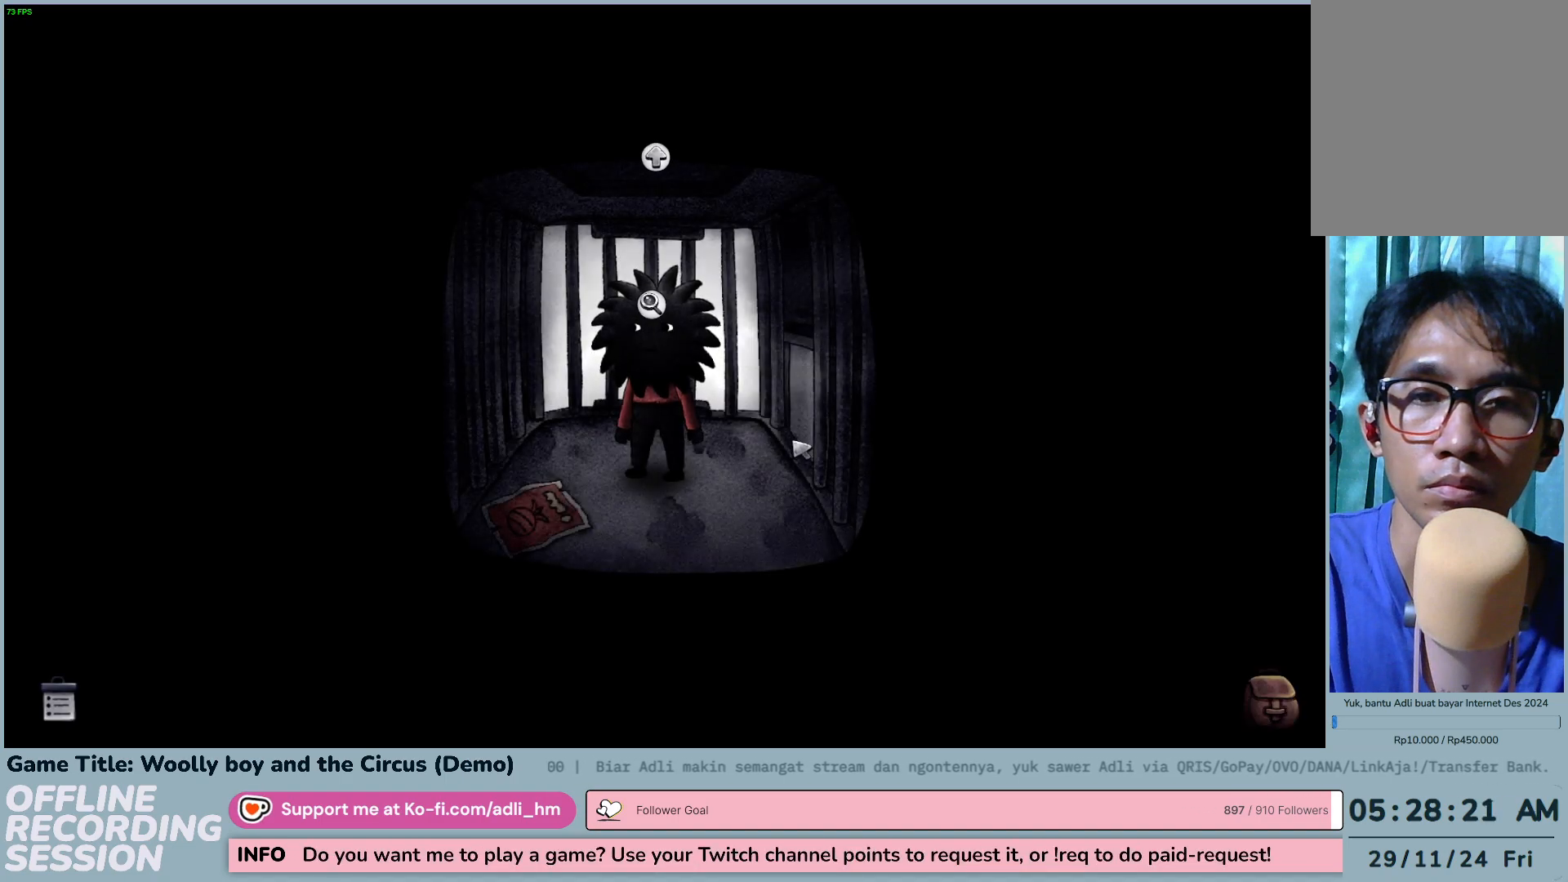
{"keys": [], "mouse": ["left"], "events": [[83, "mouse_left", "down"]]}
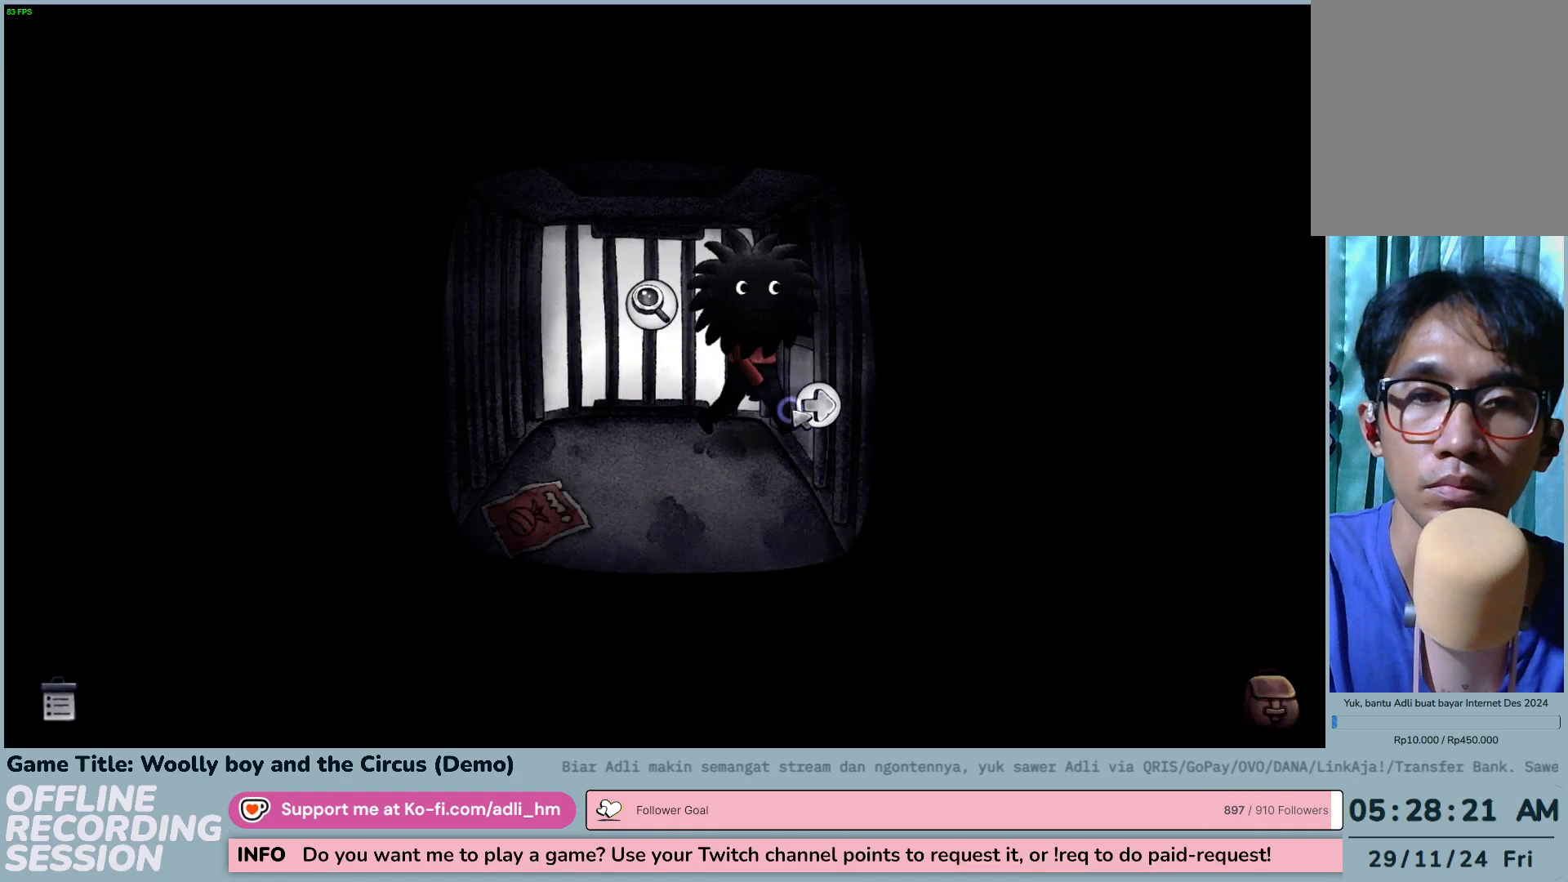
{"keys": [], "mouse": ["left"], "events": []}
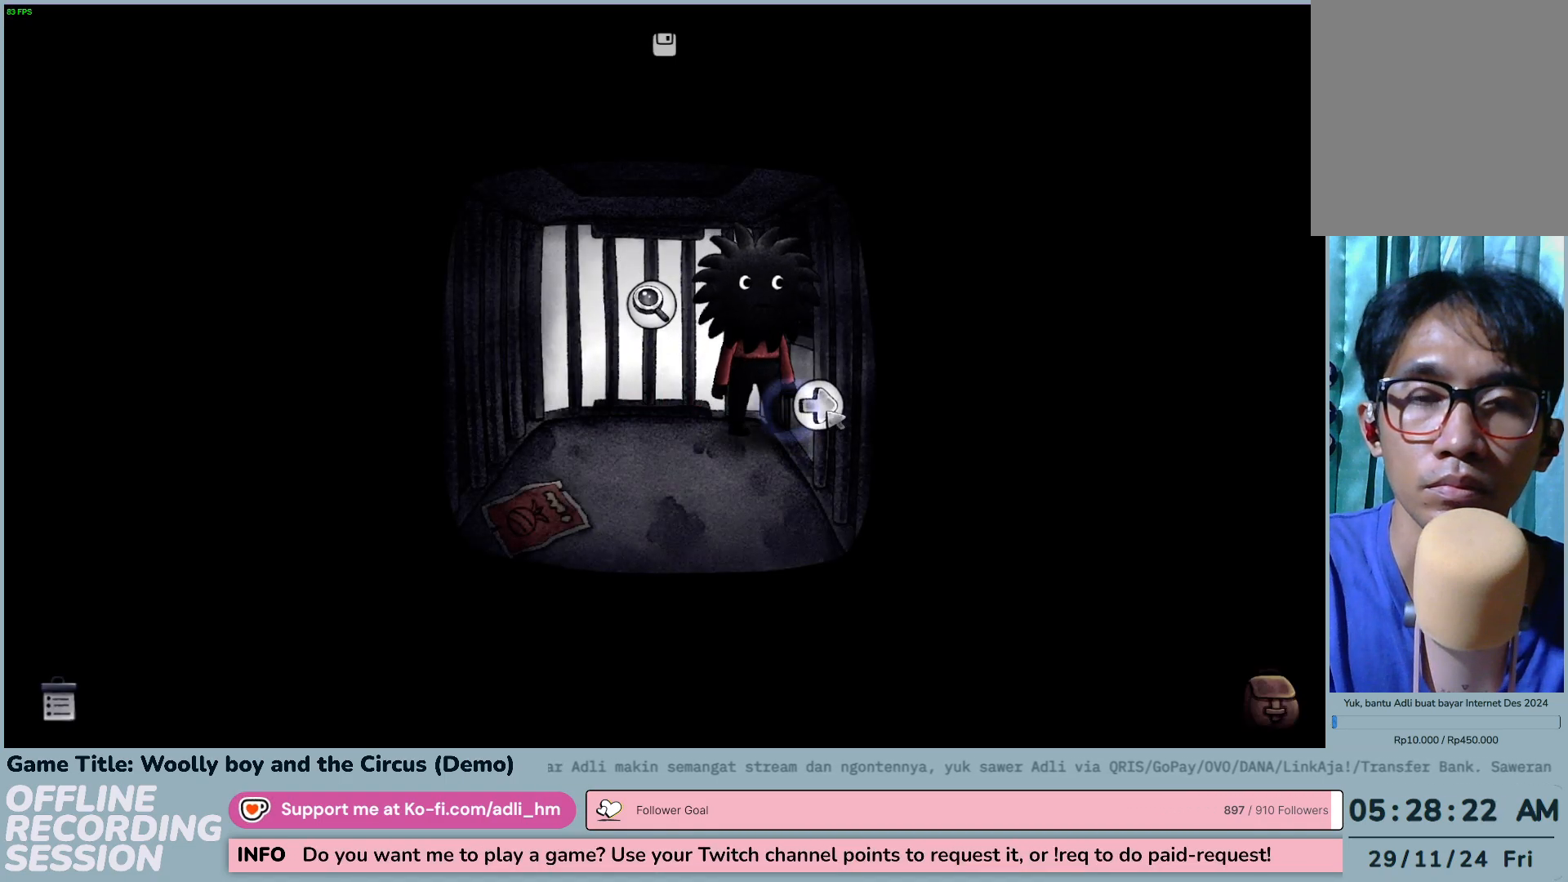
{"keys": [], "mouse": [], "events": [[283, "mouse_left", "up"]]}
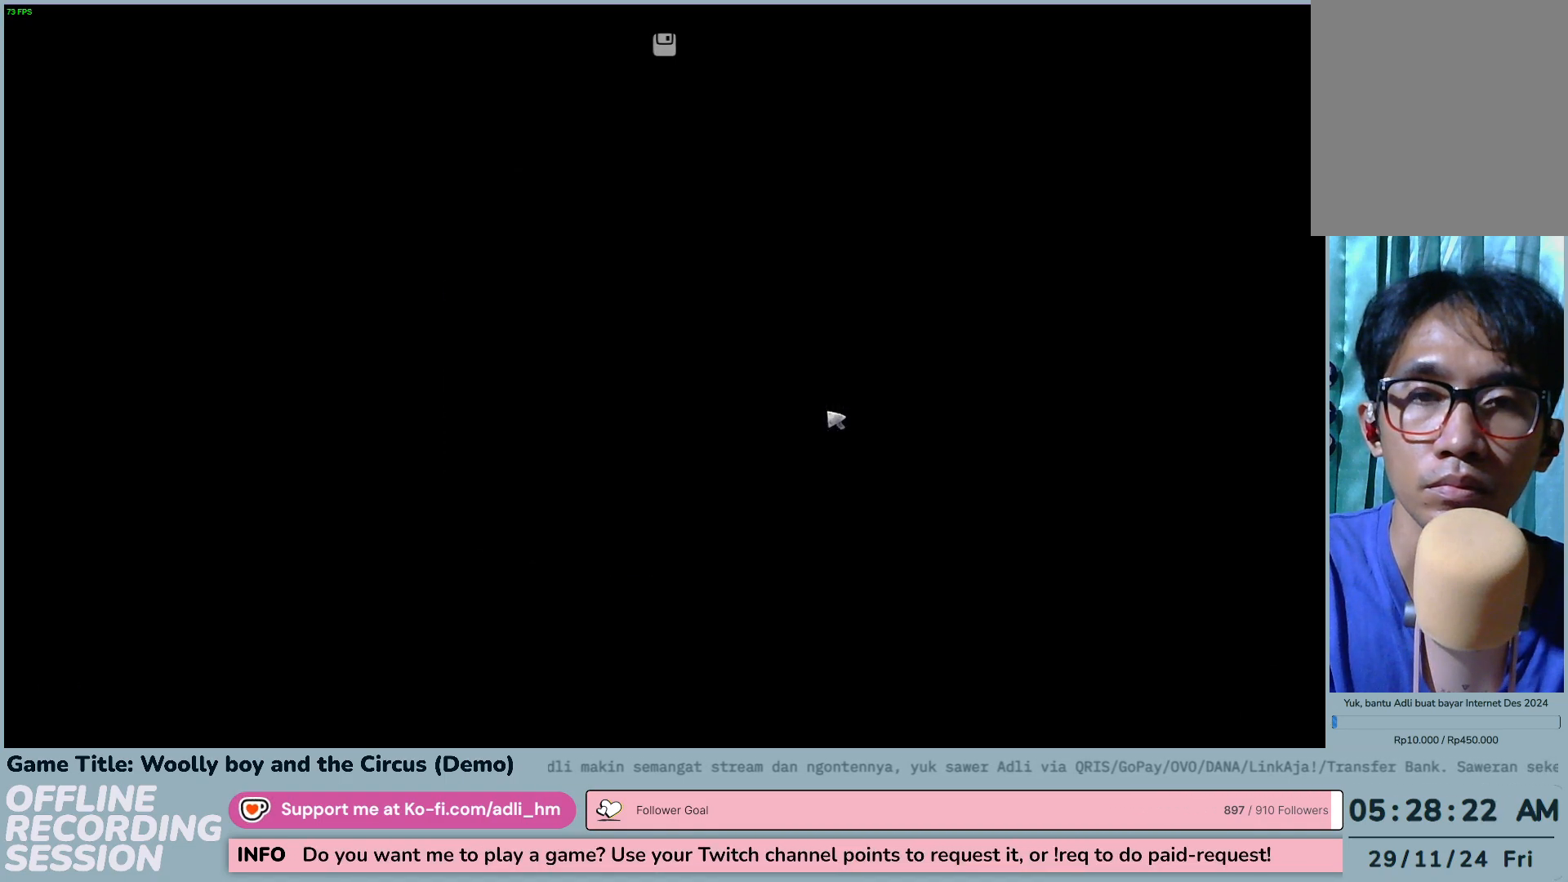
{"keys": [], "mouse": [], "events": []}
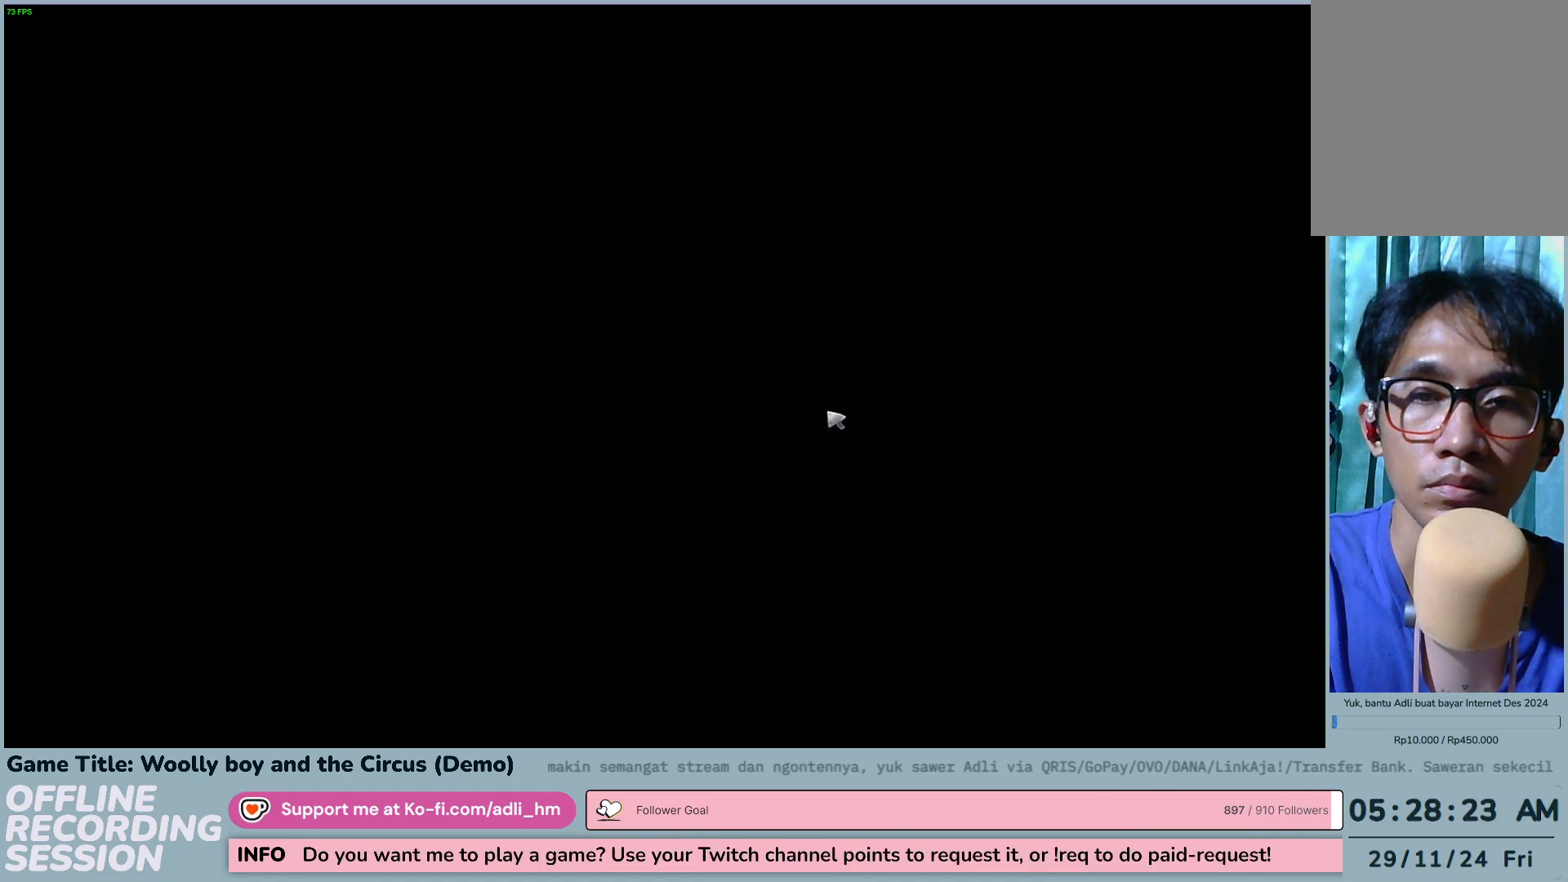
{"keys": [], "mouse": [], "events": []}
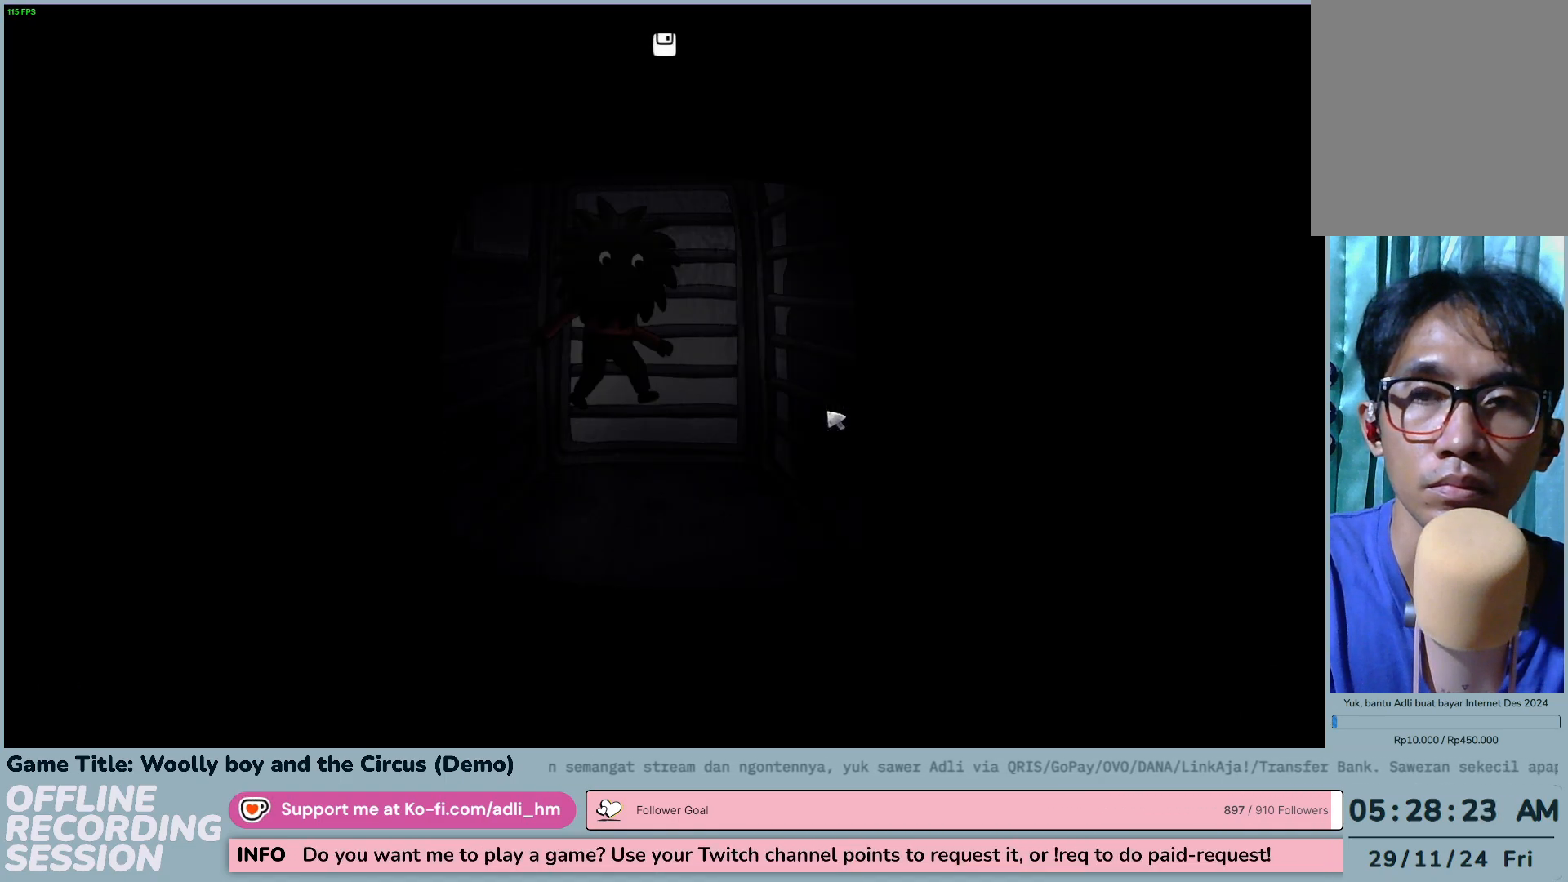
{"keys": [], "mouse": [], "events": []}
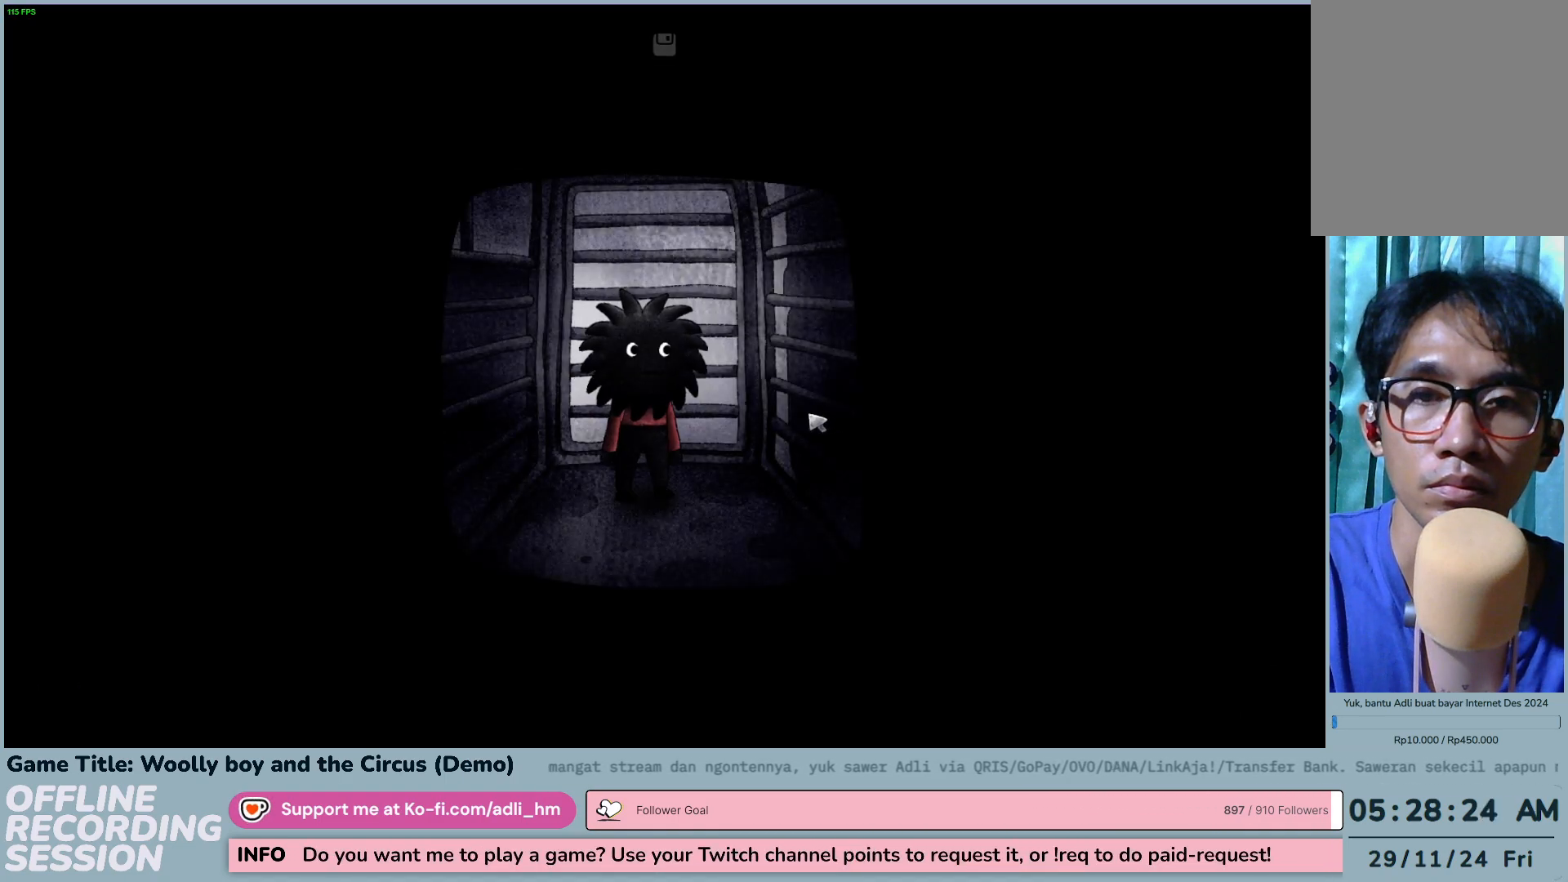
{"keys": [], "mouse": [], "events": []}
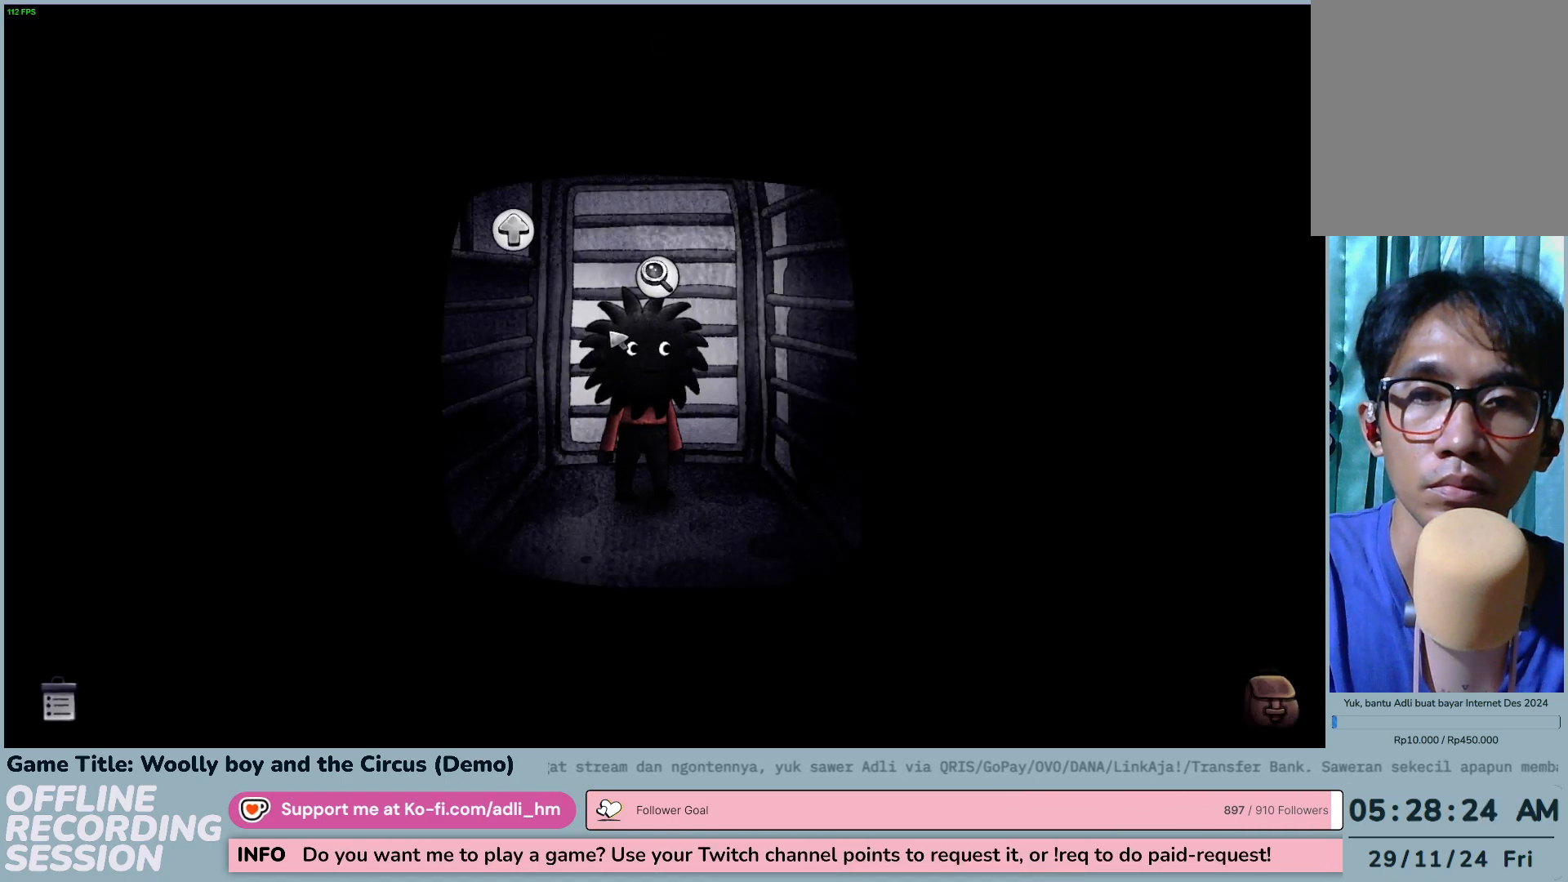
{"keys": [], "mouse": ["left"], "events": [[317, "mouse_left", "down"]]}
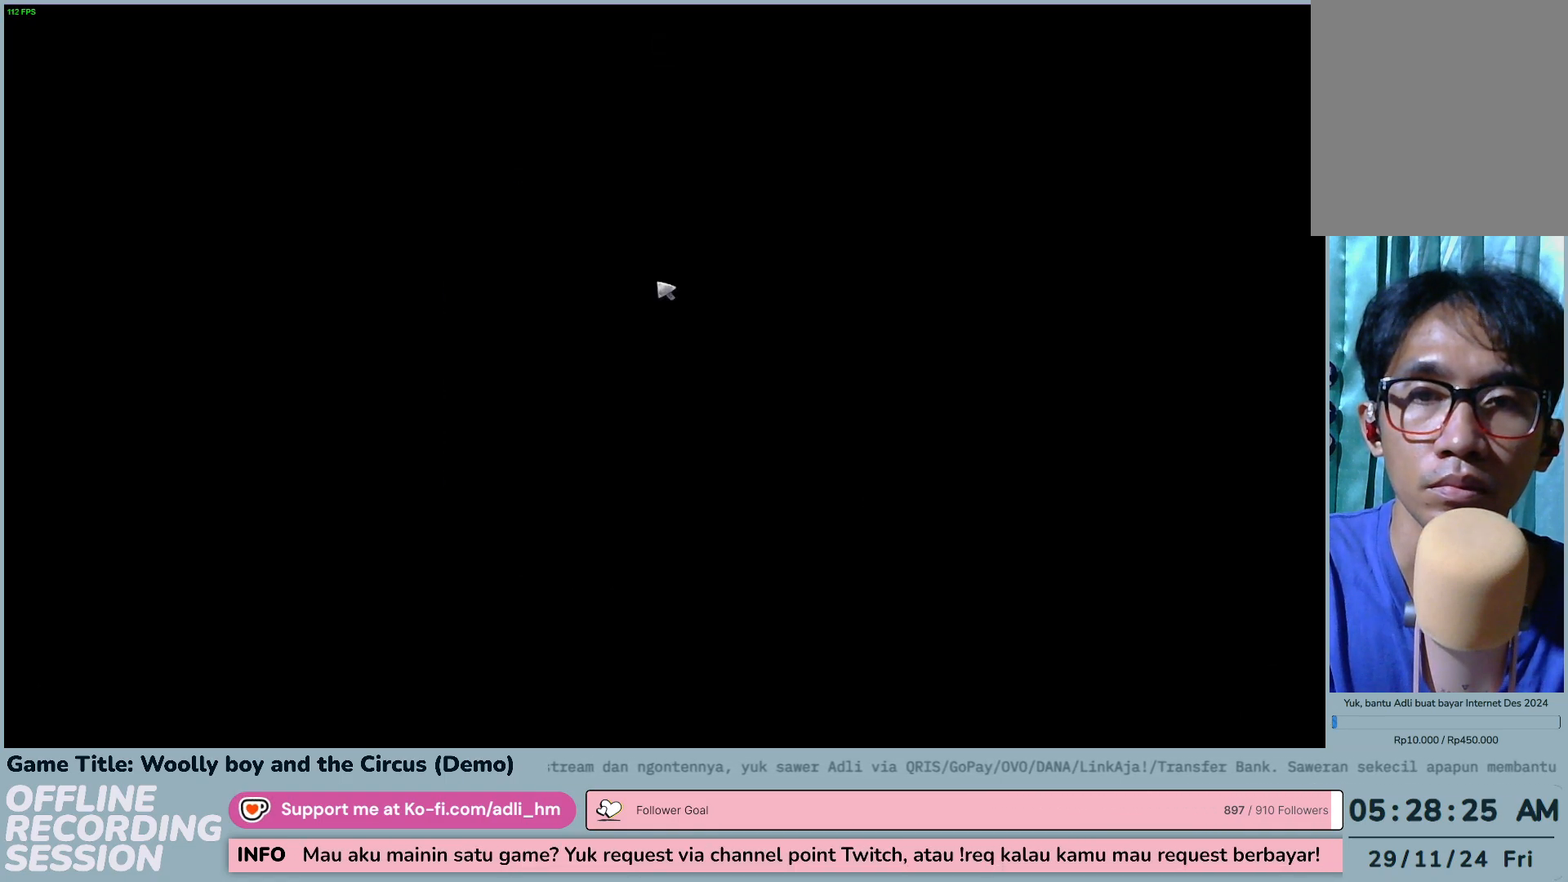
{"keys": [], "mouse": [], "events": [[117, "mouse_left", "up"]]}
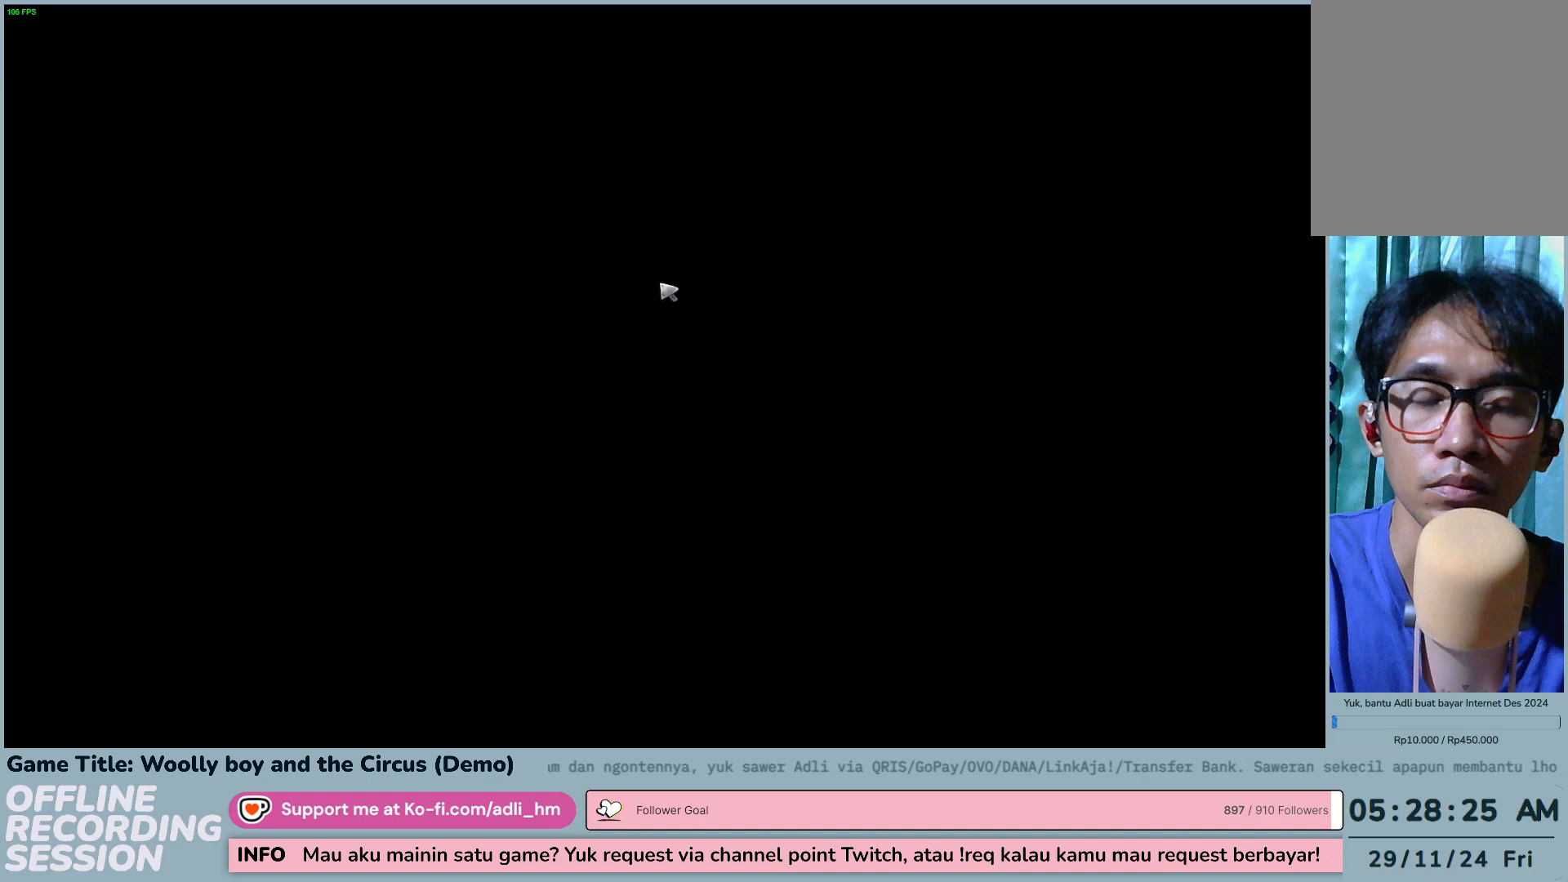
{"keys": [], "mouse": [], "events": []}
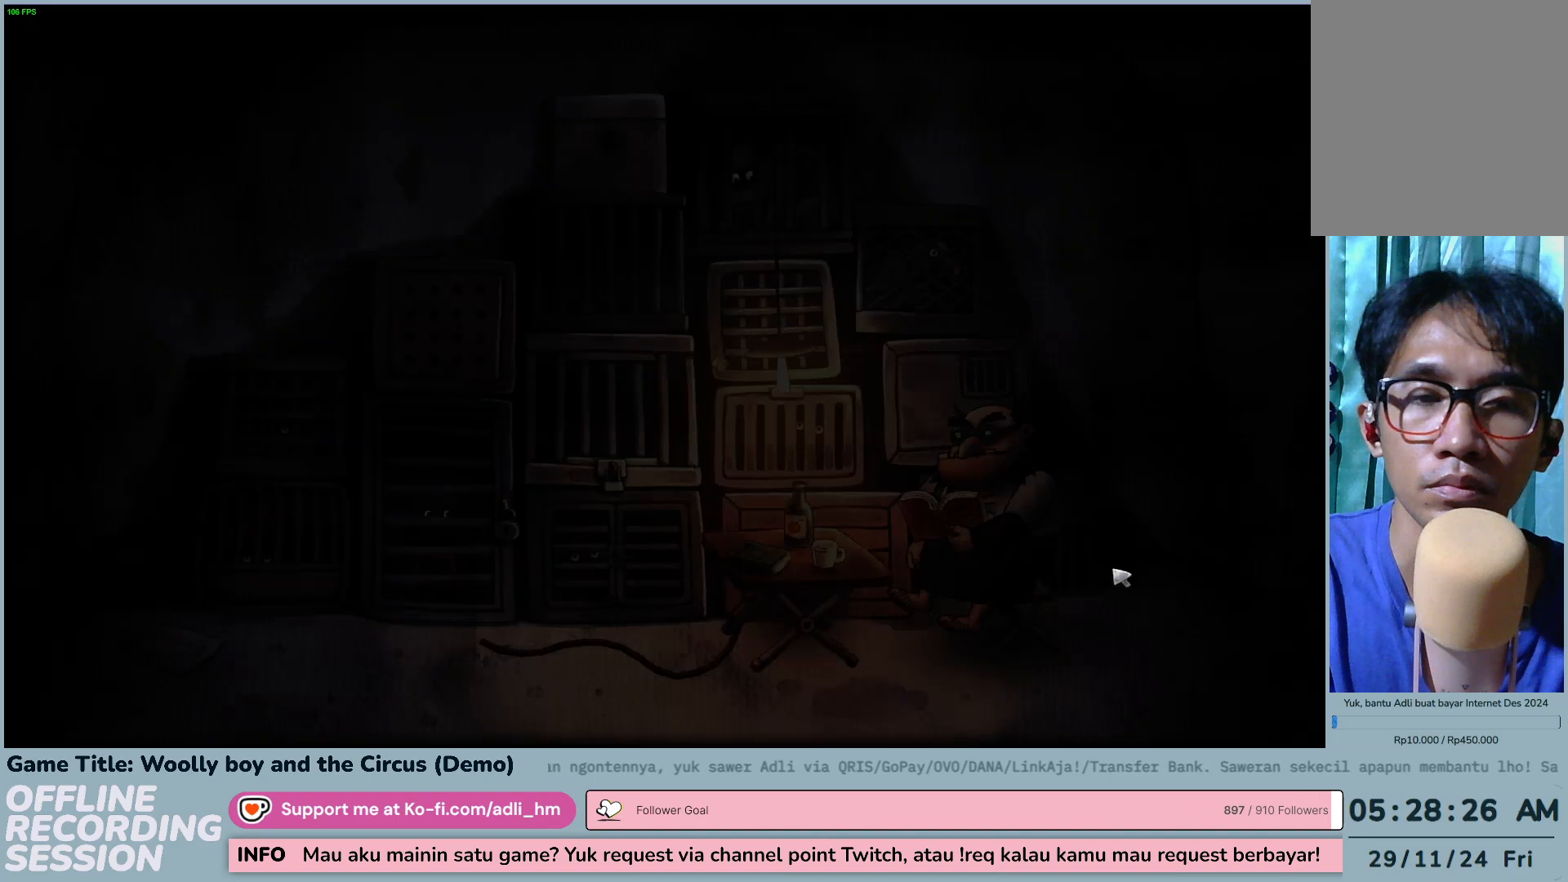
{"keys": [], "mouse": [], "events": []}
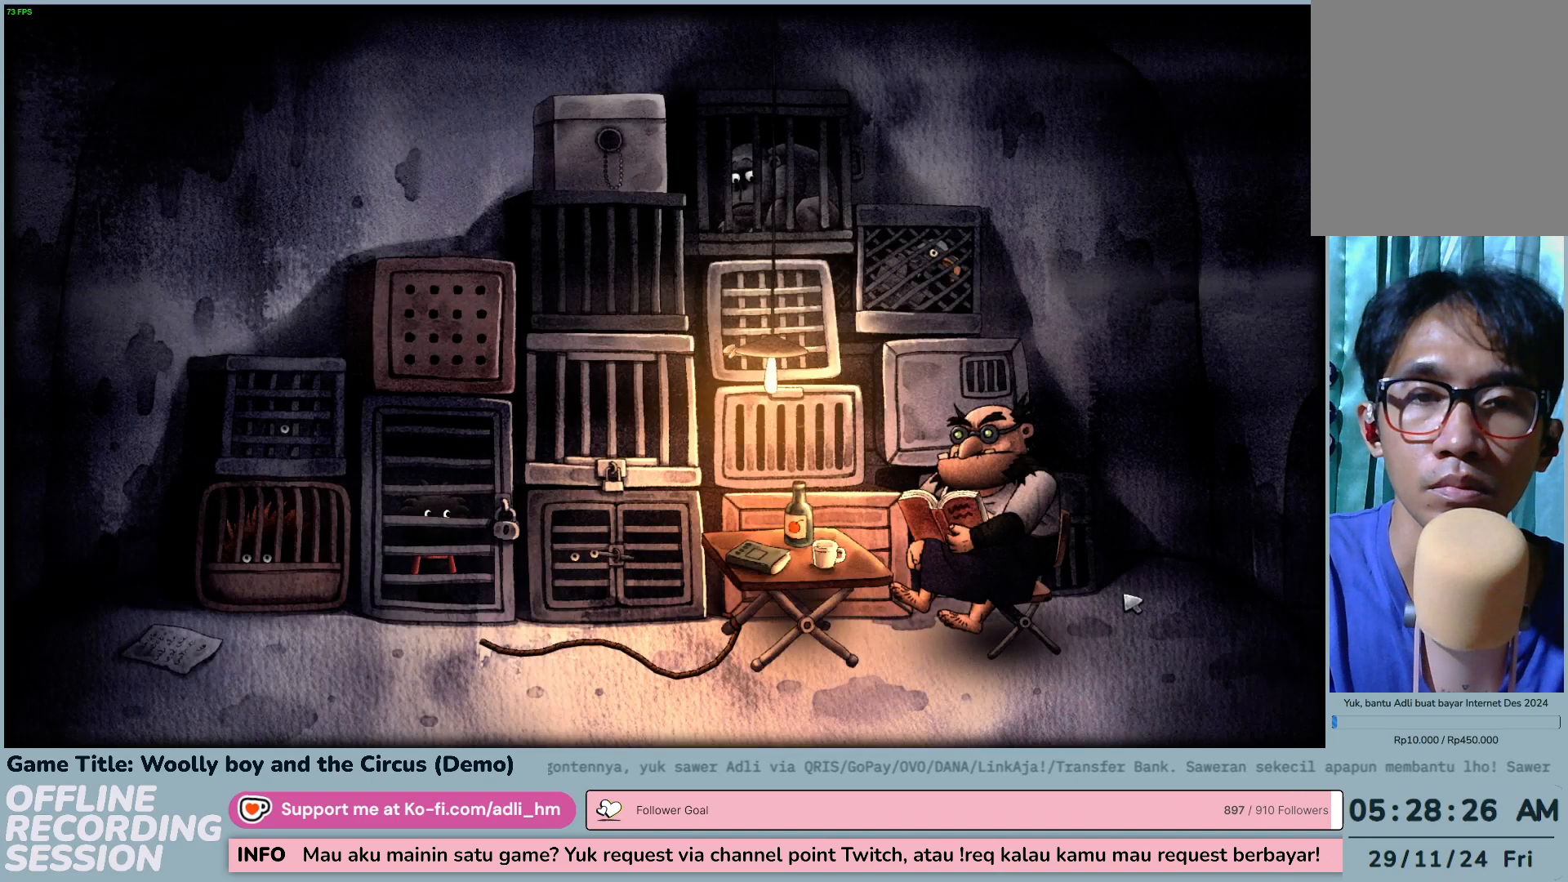
{"keys": [], "mouse": [], "events": []}
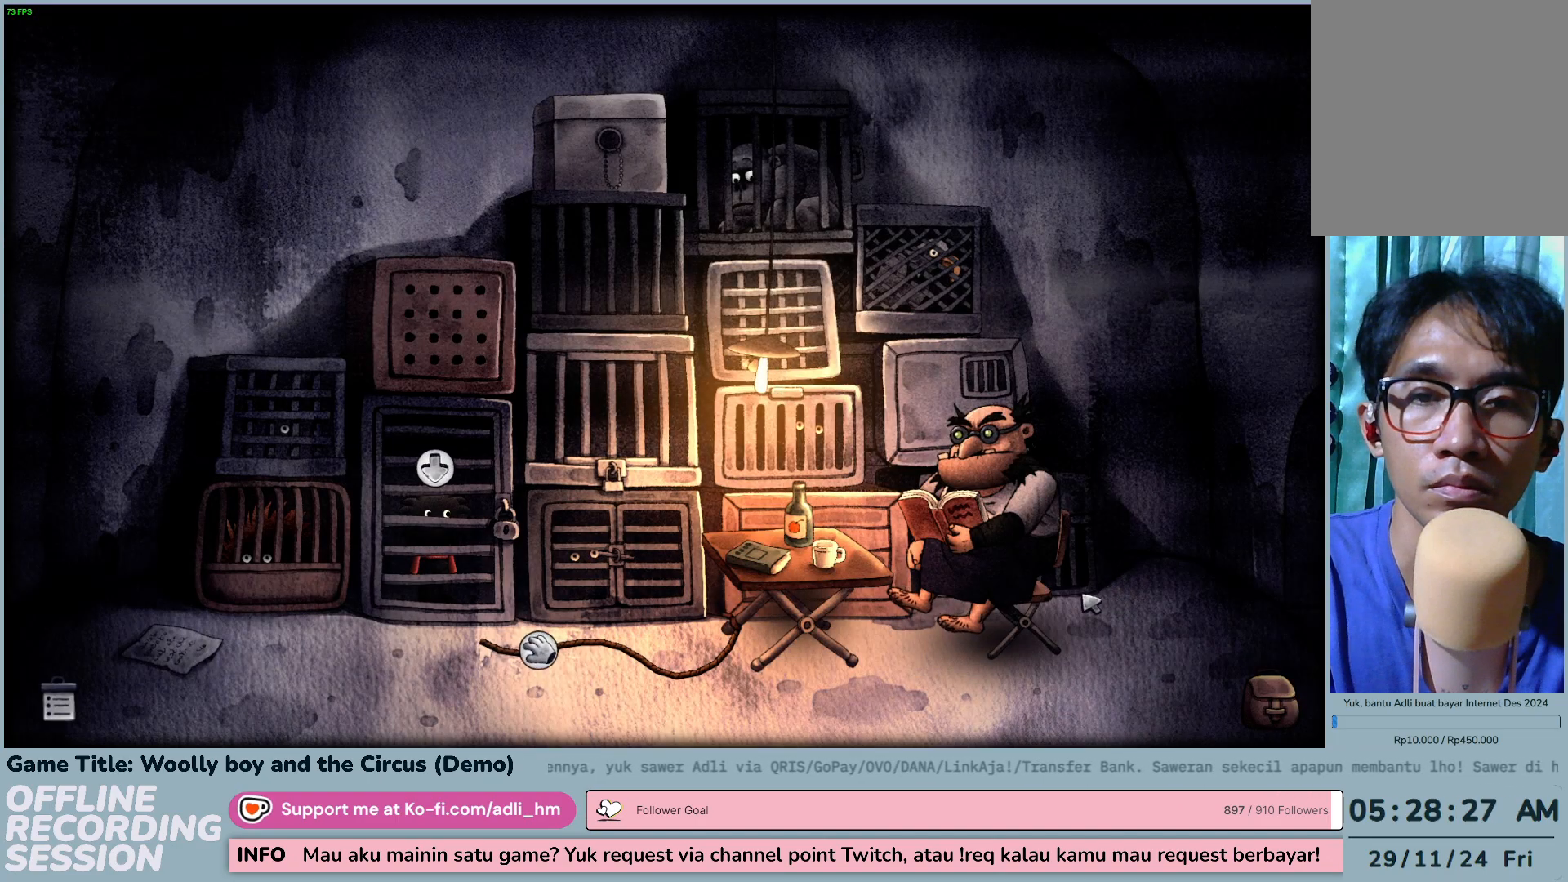
{"keys": [], "mouse": [], "events": []}
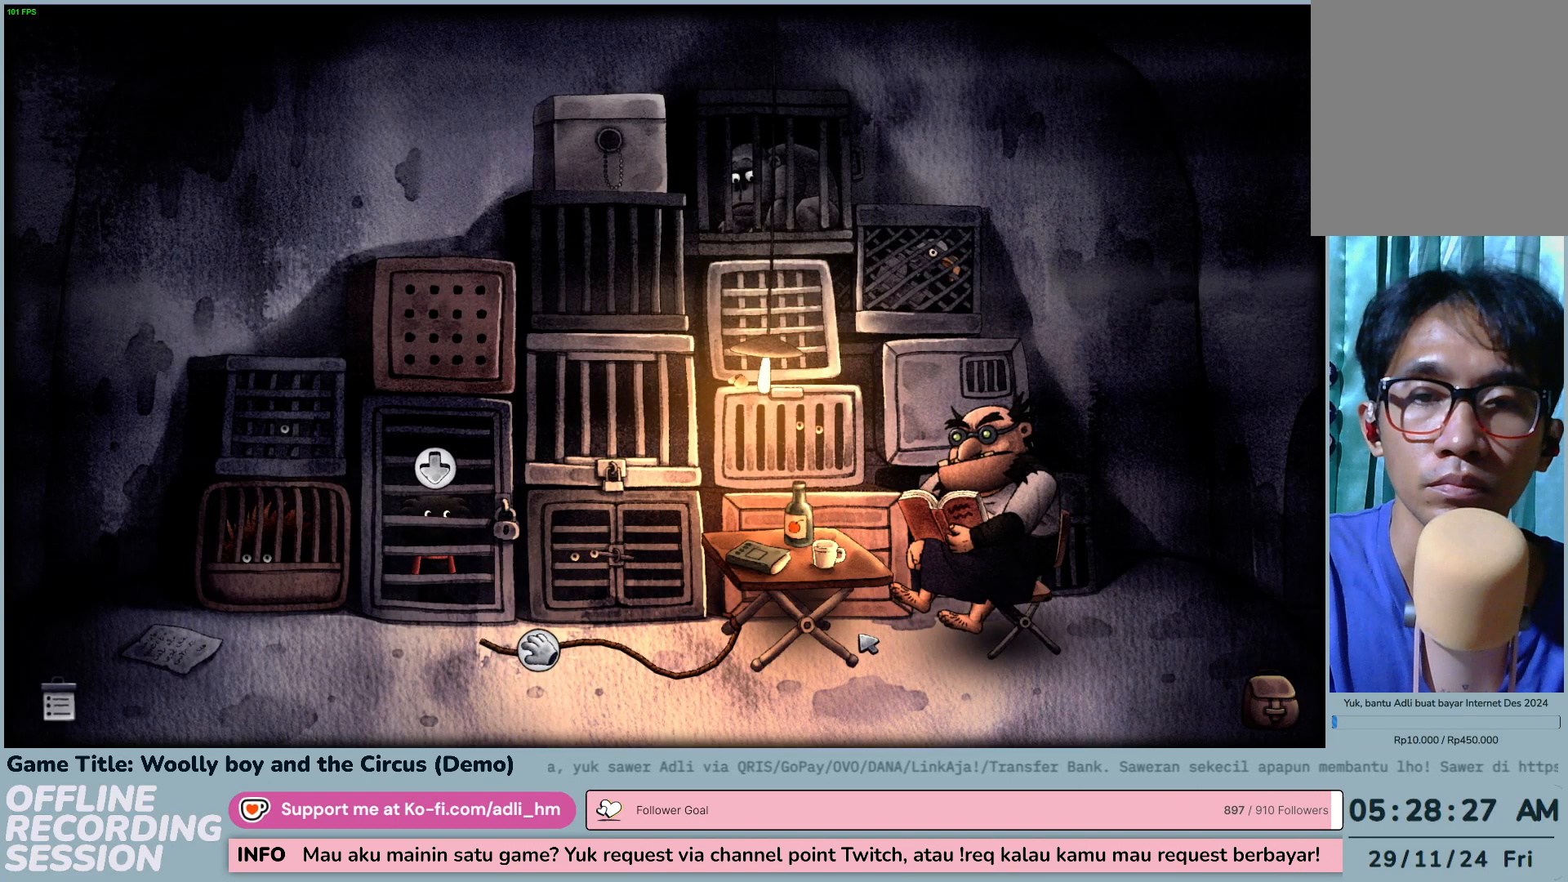
{"keys": [], "mouse": [], "events": []}
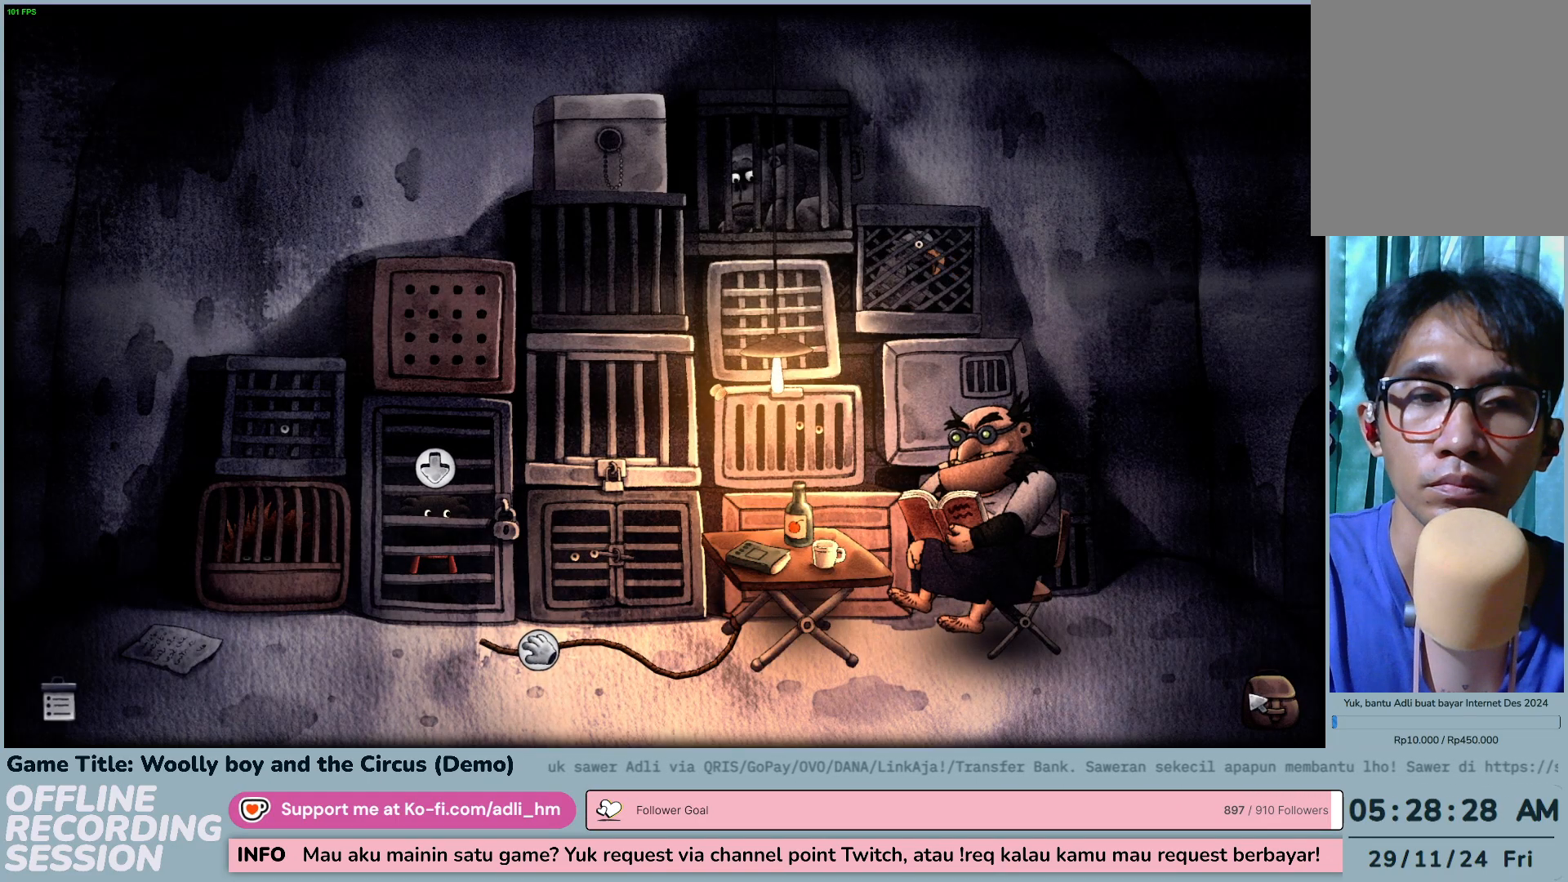
{"keys": [], "mouse": [], "events": [[117, "mouse_left", "down"], [383, "mouse_left", "up"]]}